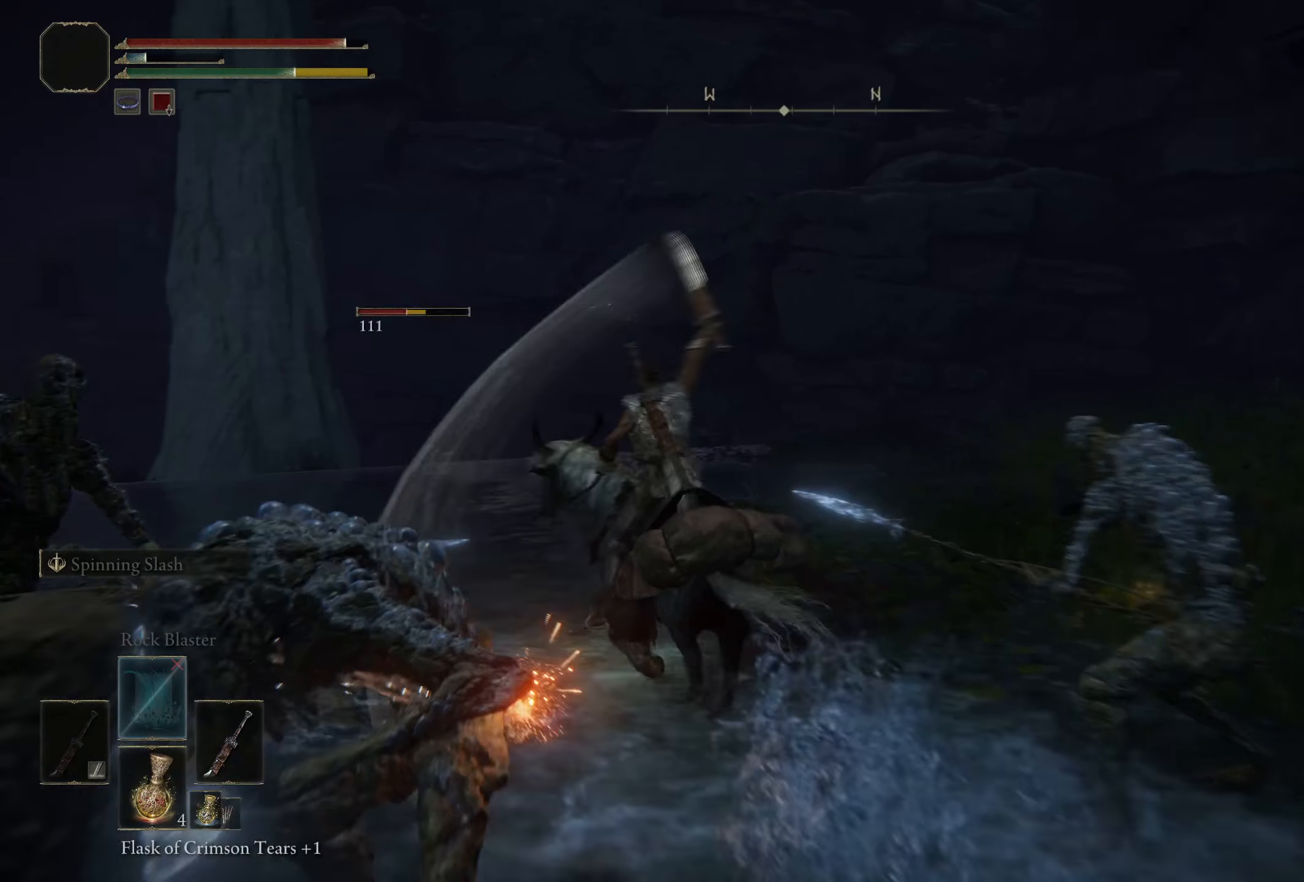
Gameplay with a controller (Xbox layout); each line is a JSON object with the inputs held at the frame after it. "events" lists button and stick changes between this image and that frame as [ms after this image, input, new state], when the widget could be followed in between.
{"buttons": [], "left_stick": "up-right", "right_stick": "left", "events": [[266, "right_stick", "left"], [433, "left_stick", "up-right"]]}
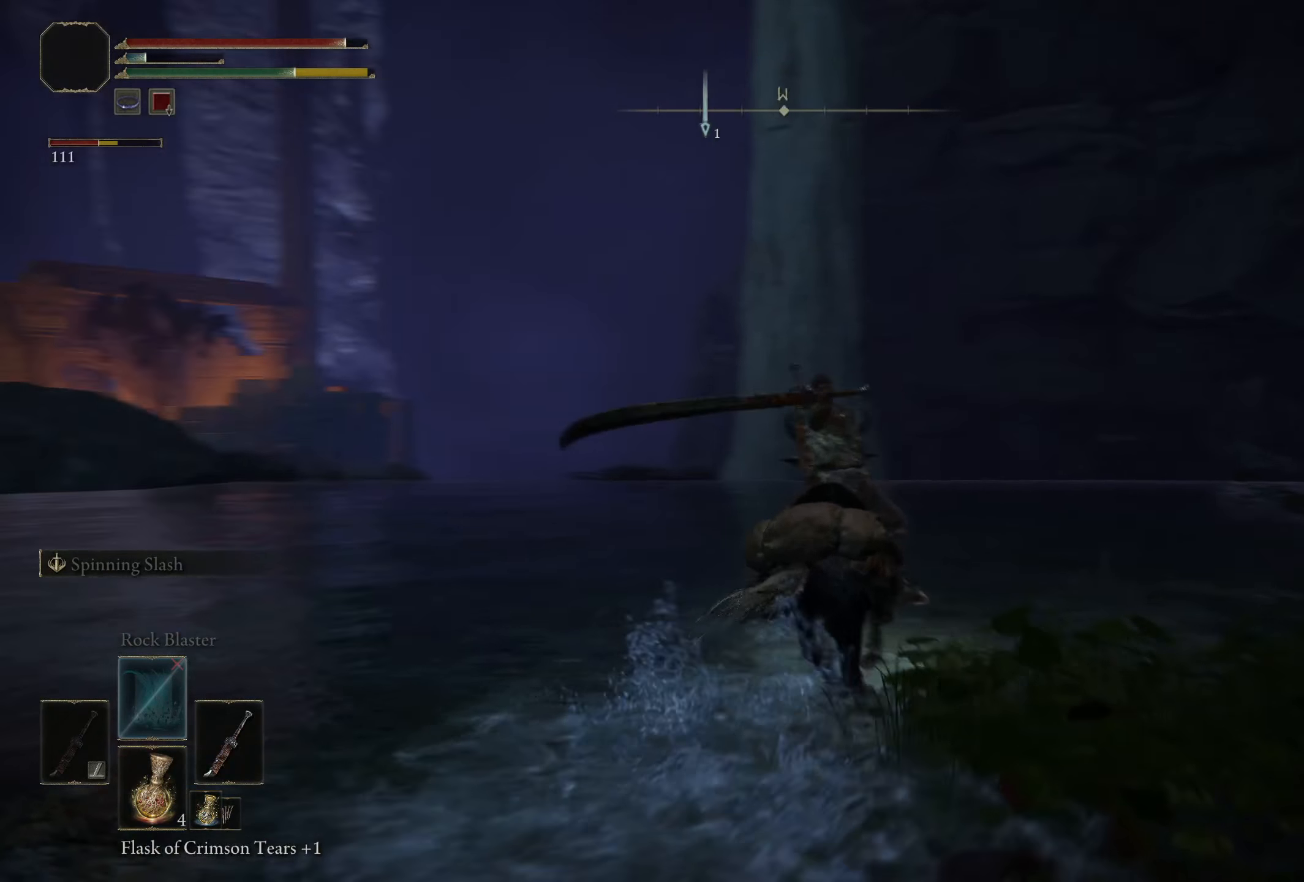
{"buttons": [], "left_stick": "up-right", "right_stick": "left", "events": []}
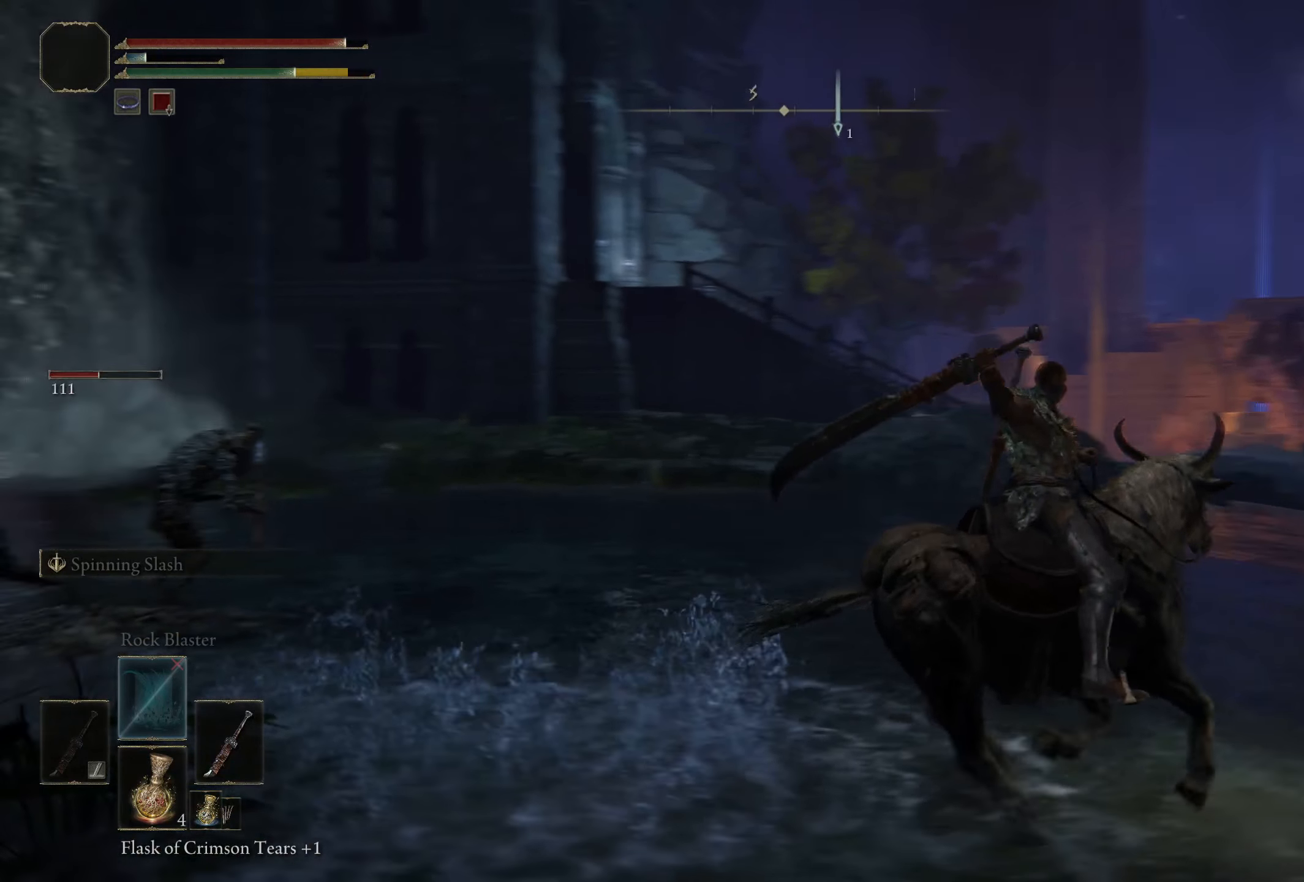
{"buttons": [], "left_stick": "up", "right_stick": "left", "events": [[241, "left_stick", "up"]]}
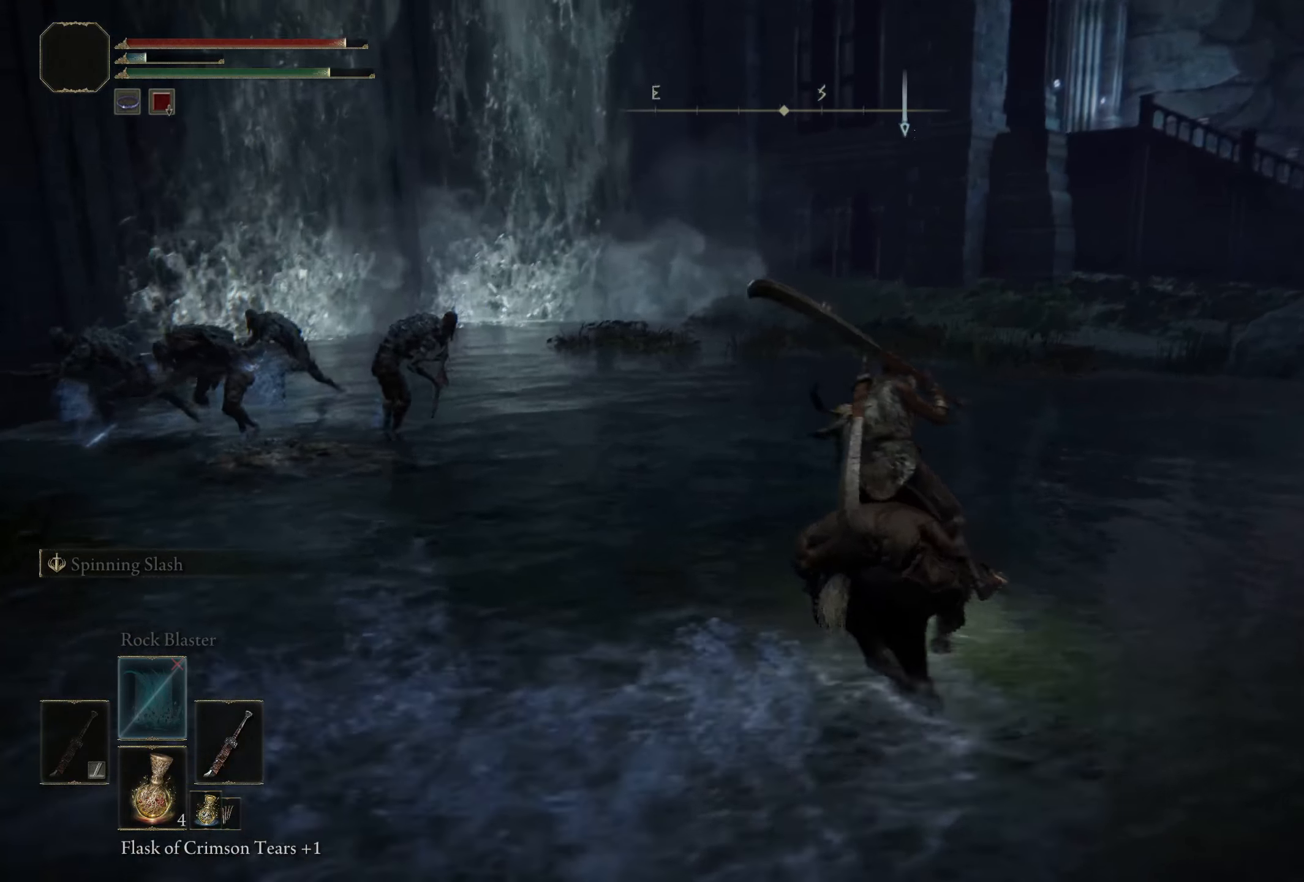
{"buttons": ["L2"], "left_stick": "up", "right_stick": "center", "events": [[33, "L2", "down"], [450, "right_stick", "center"]]}
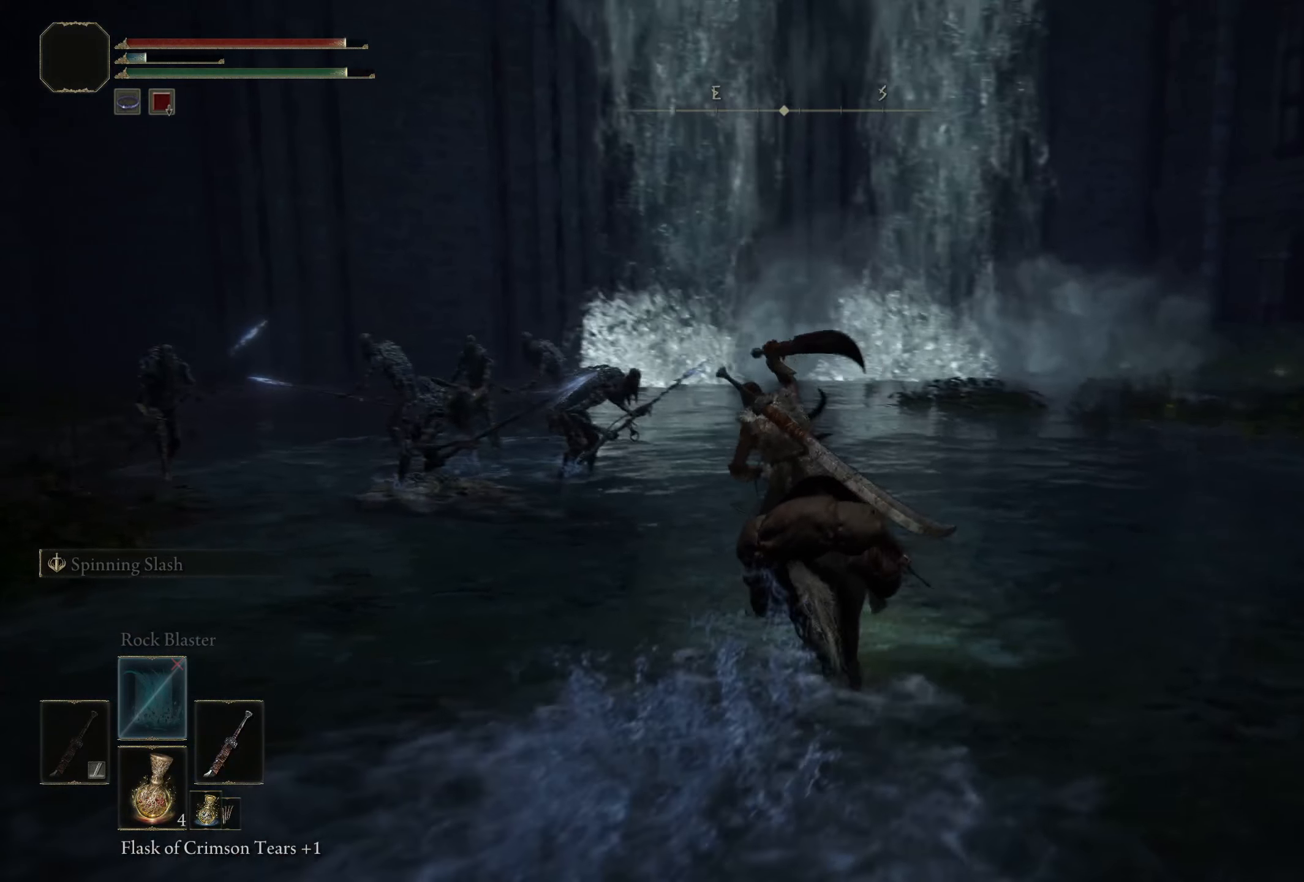
{"buttons": ["L2"], "left_stick": "up-right", "right_stick": "left", "events": [[108, "right_stick", "left"], [191, "left_stick", "up-right"]]}
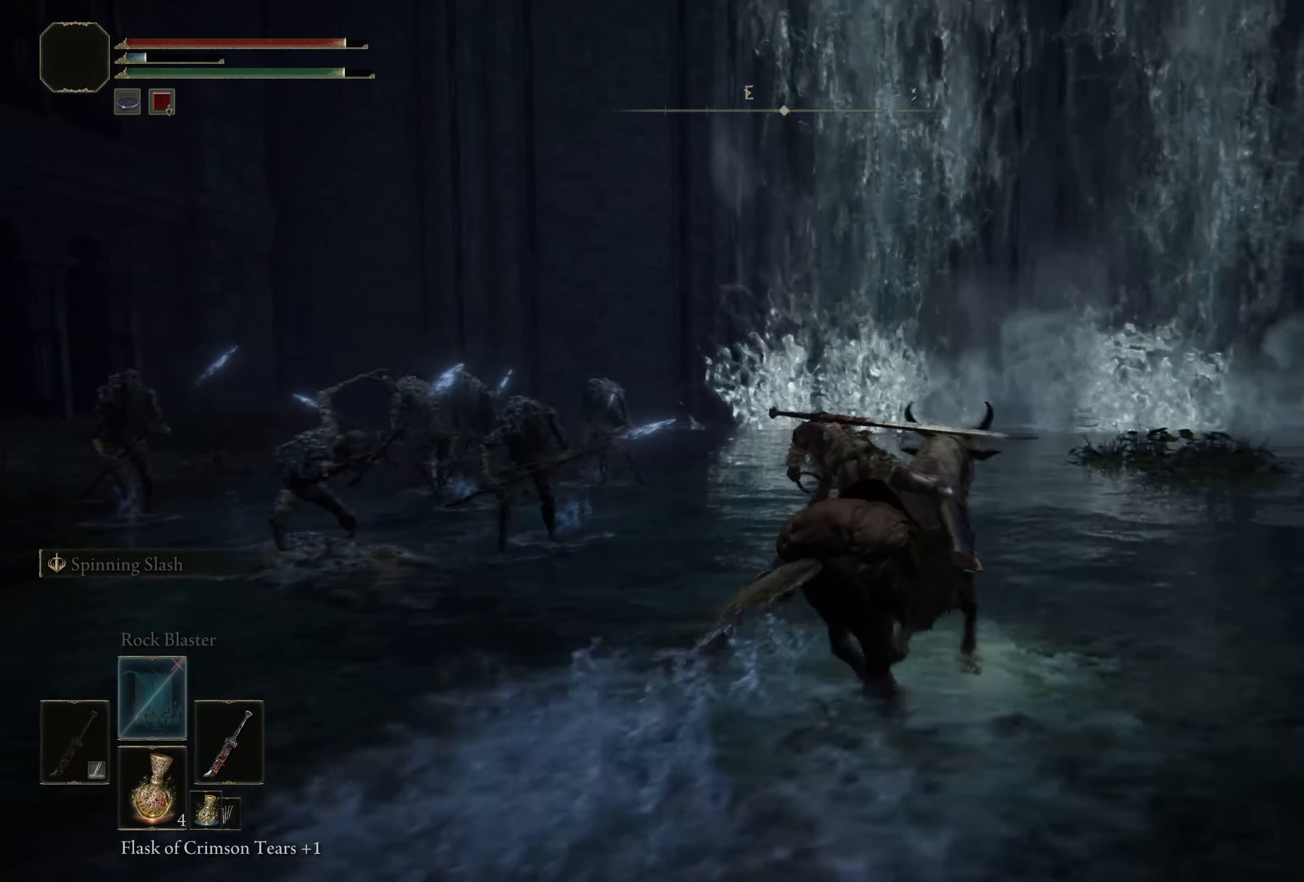
{"buttons": ["L2"], "left_stick": "up", "right_stick": "center", "events": [[16, "left_stick", "up"], [141, "right_stick", "center"]]}
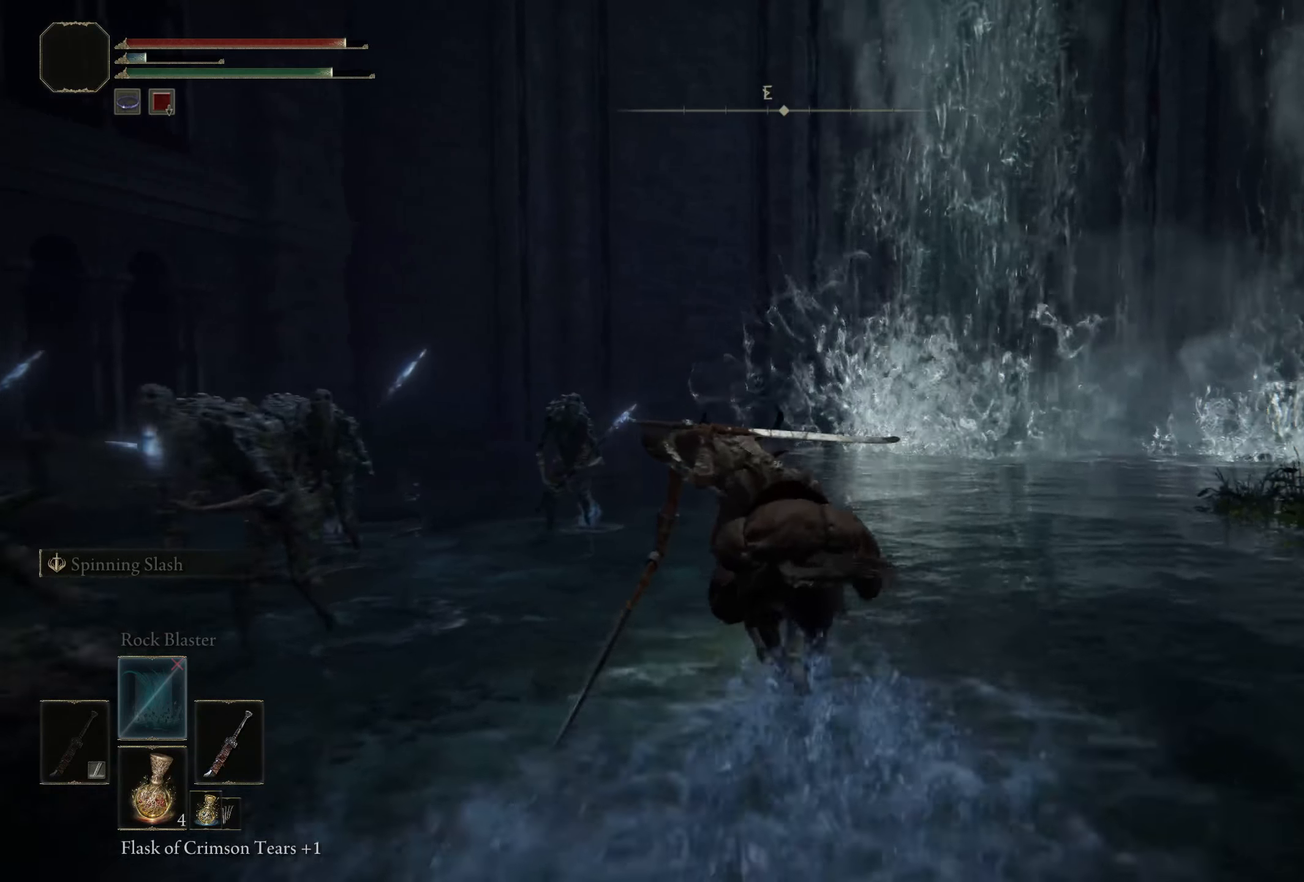
{"buttons": [], "left_stick": "up-left", "right_stick": "center", "events": [[166, "left_stick", "up-left"], [400, "L2", "up"]]}
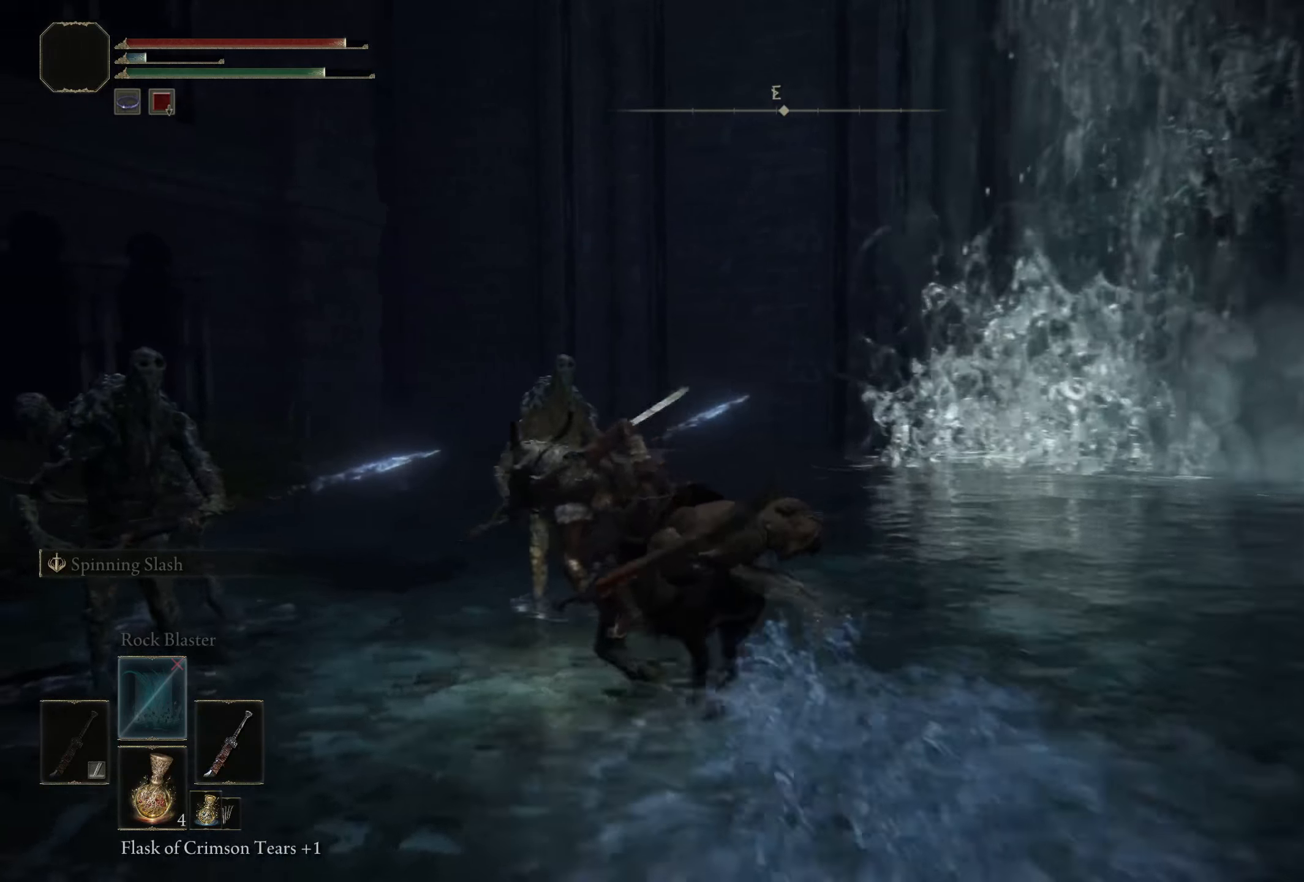
{"buttons": [], "left_stick": "up-right", "right_stick": "center", "events": [[466, "left_stick", "up-right"]]}
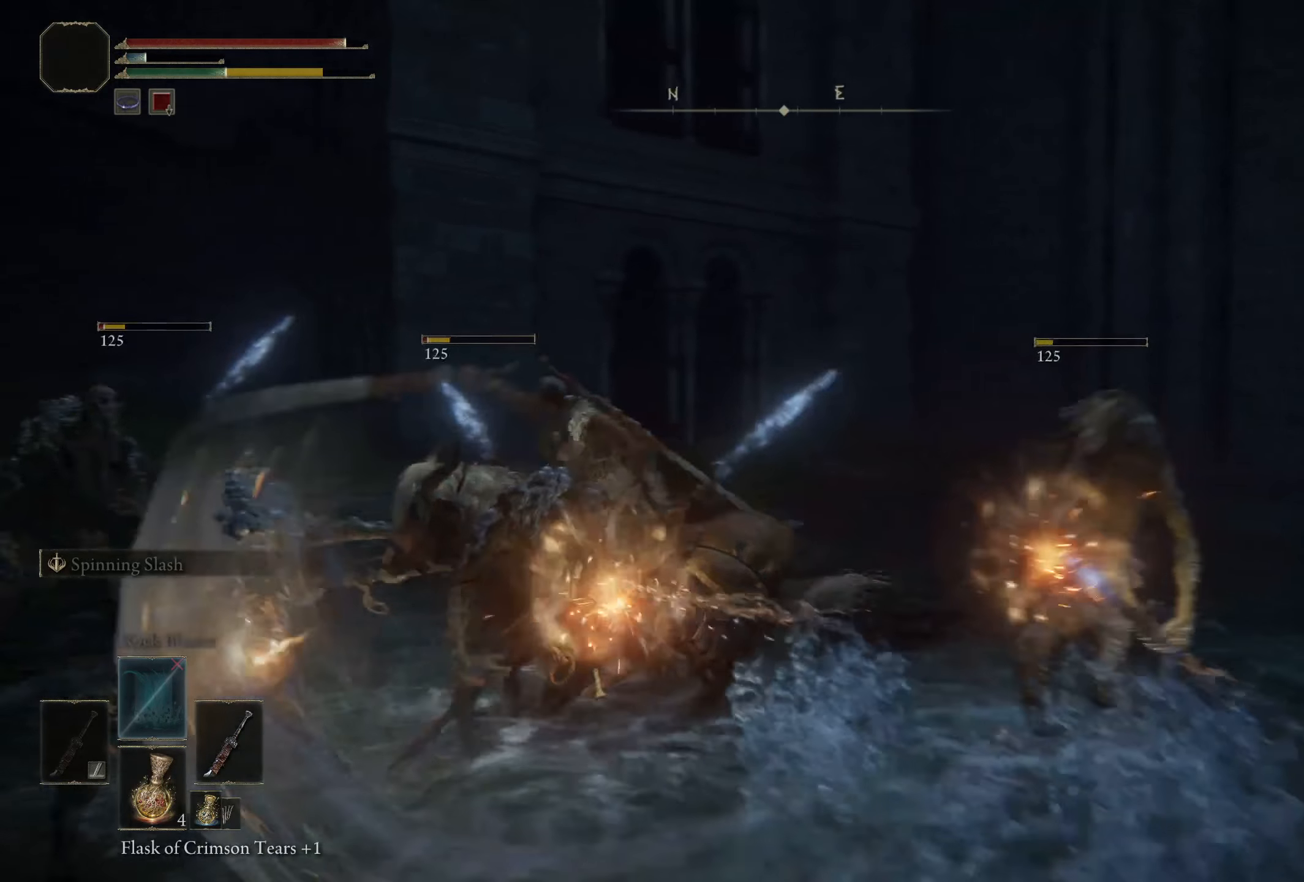
{"buttons": [], "left_stick": "up-right", "right_stick": "center", "events": []}
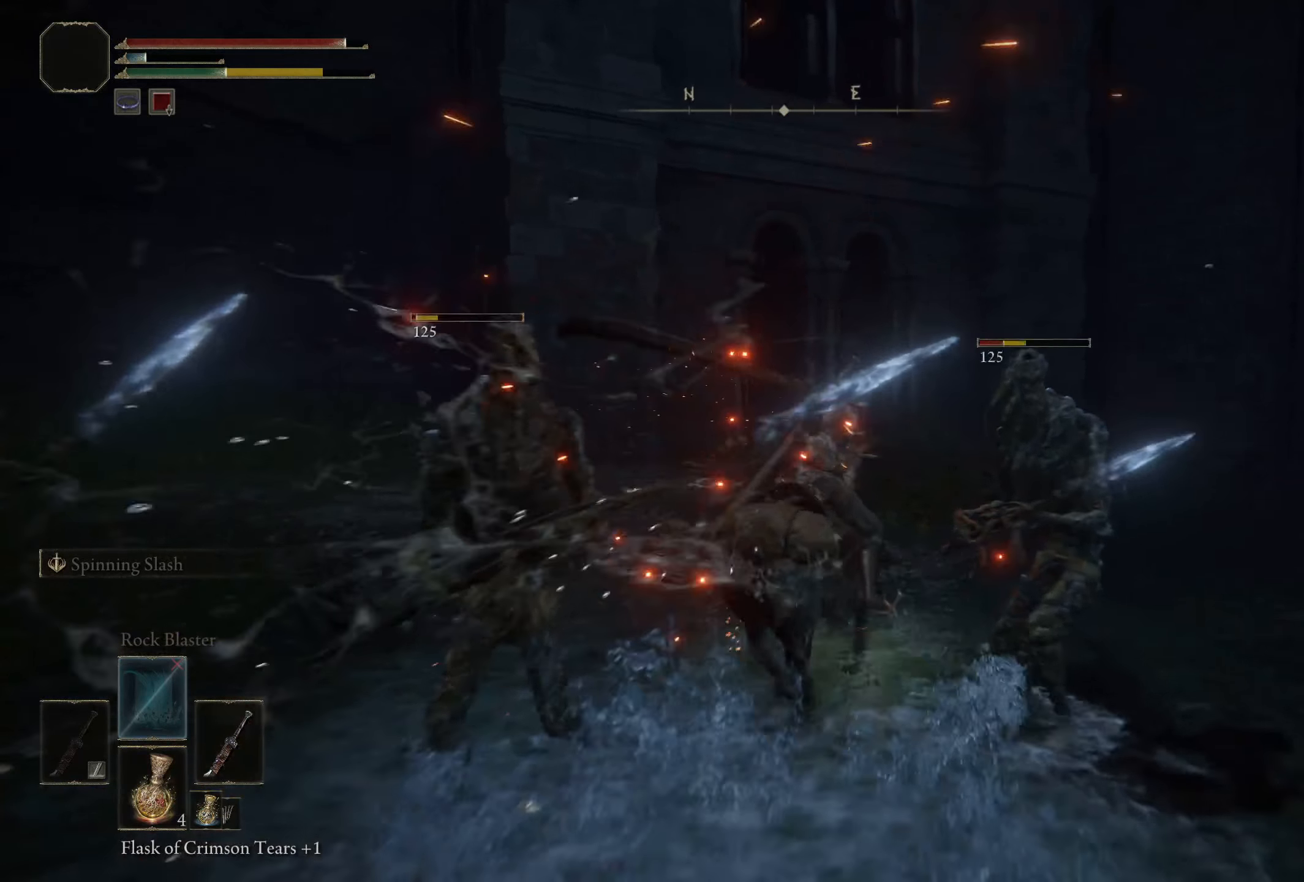
{"buttons": [], "left_stick": "up-left", "right_stick": "left", "events": [[33, "left_stick", "up"], [216, "left_stick", "up-left"], [216, "right_stick", "down-left"], [400, "right_stick", "center"], [450, "right_stick", "left"]]}
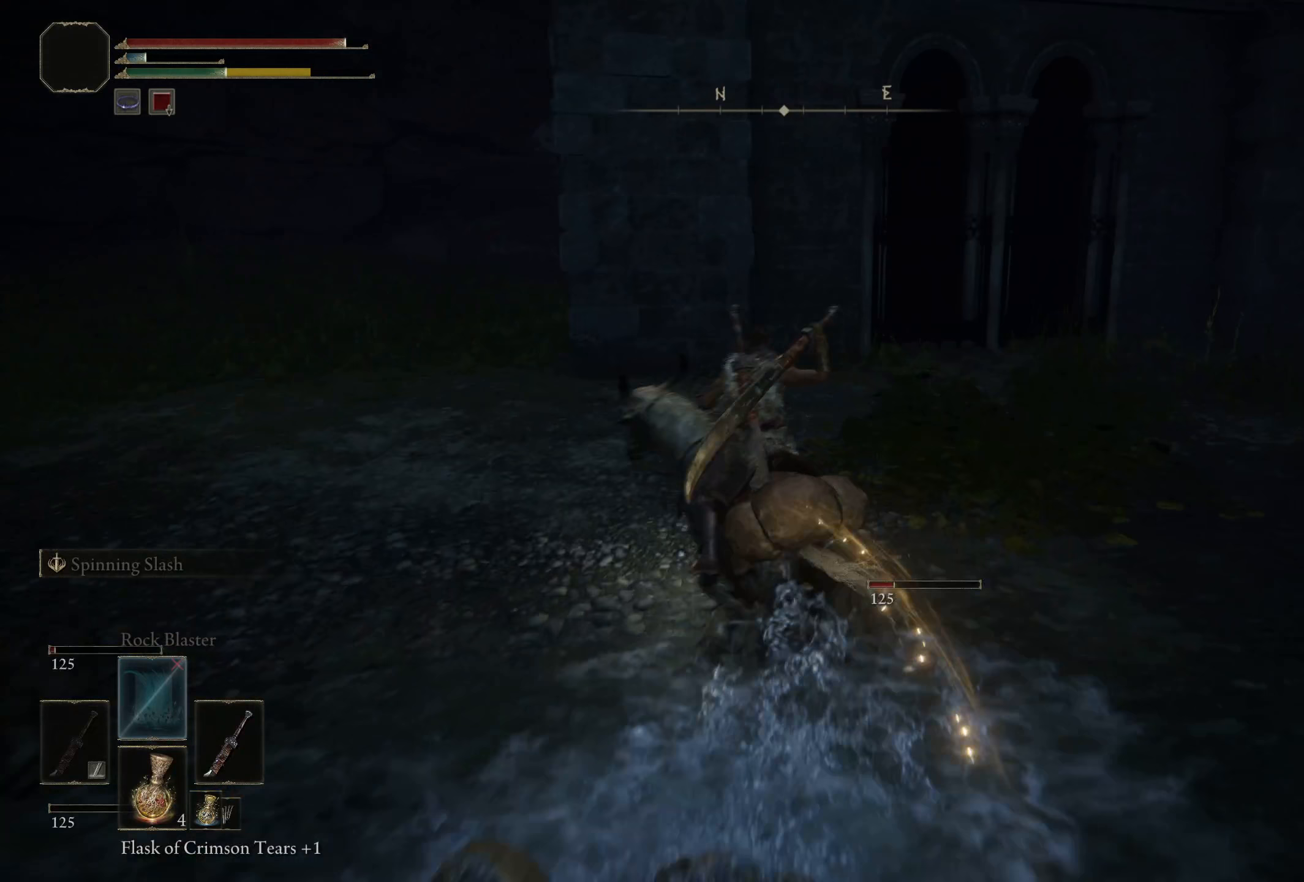
{"buttons": [], "left_stick": "up-right", "right_stick": "left", "events": [[200, "left_stick", "up"], [417, "left_stick", "up-right"]]}
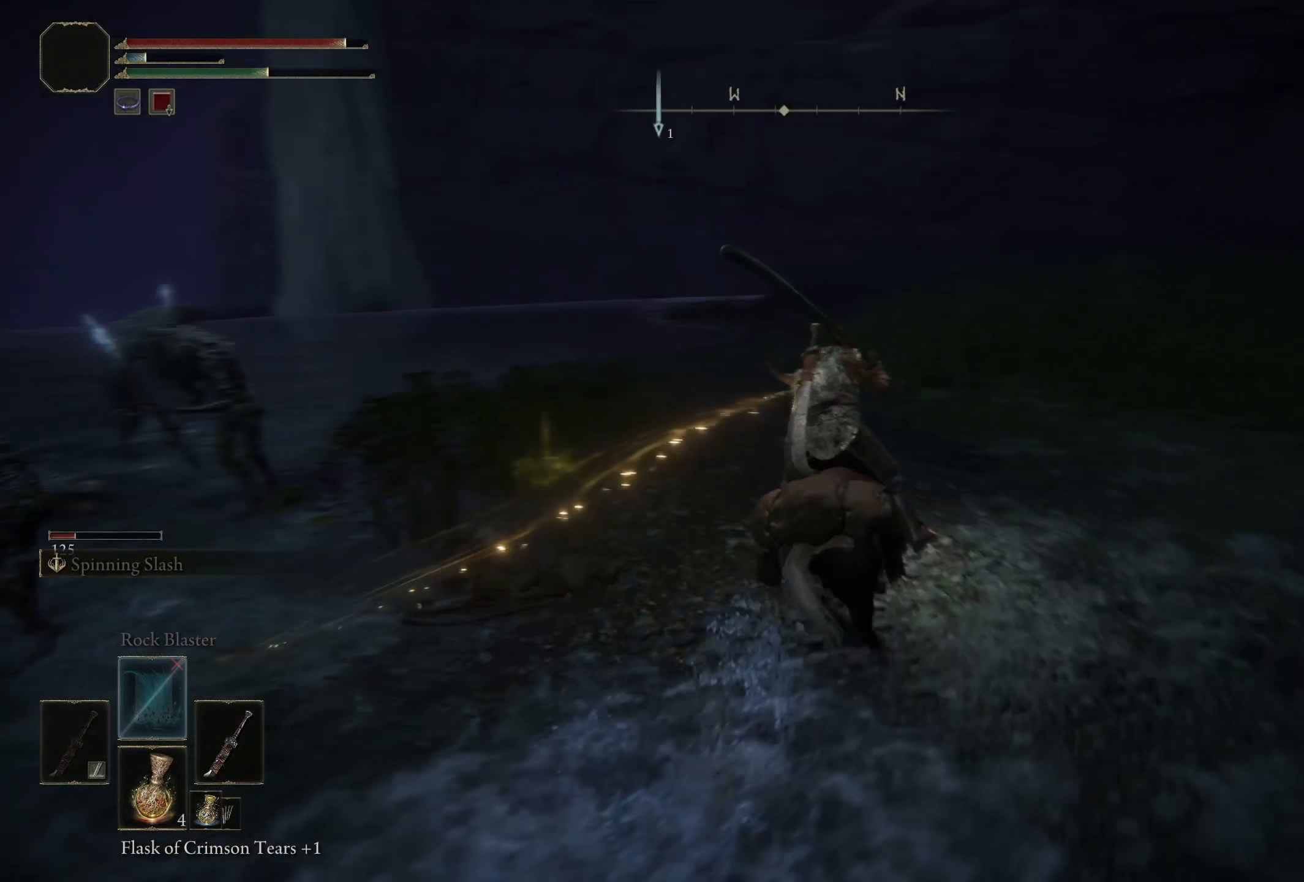
{"buttons": [], "left_stick": "right", "right_stick": "left", "events": [[233, "left_stick", "right"]]}
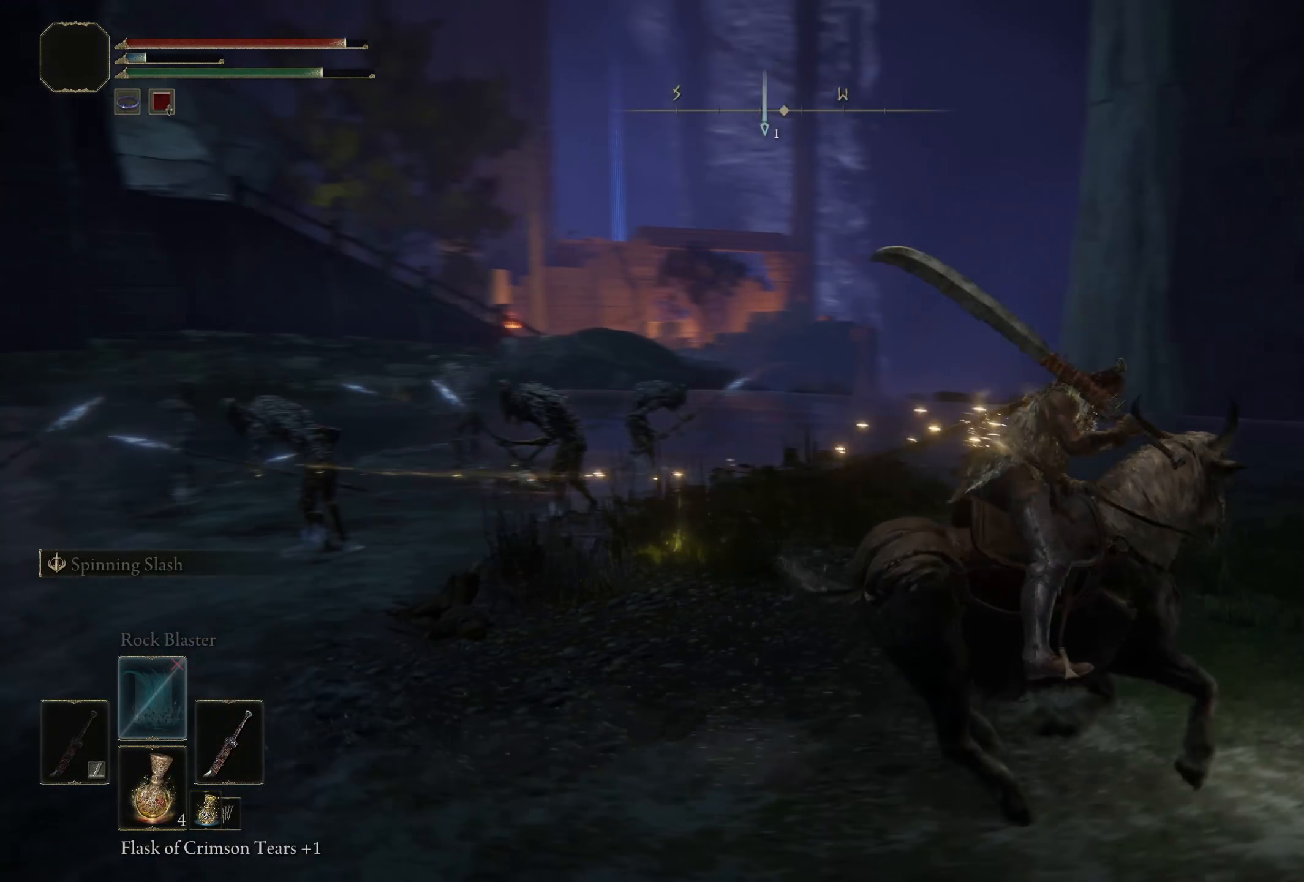
{"buttons": [], "left_stick": "up-right", "right_stick": "left", "events": [[492, "left_stick", "up-right"]]}
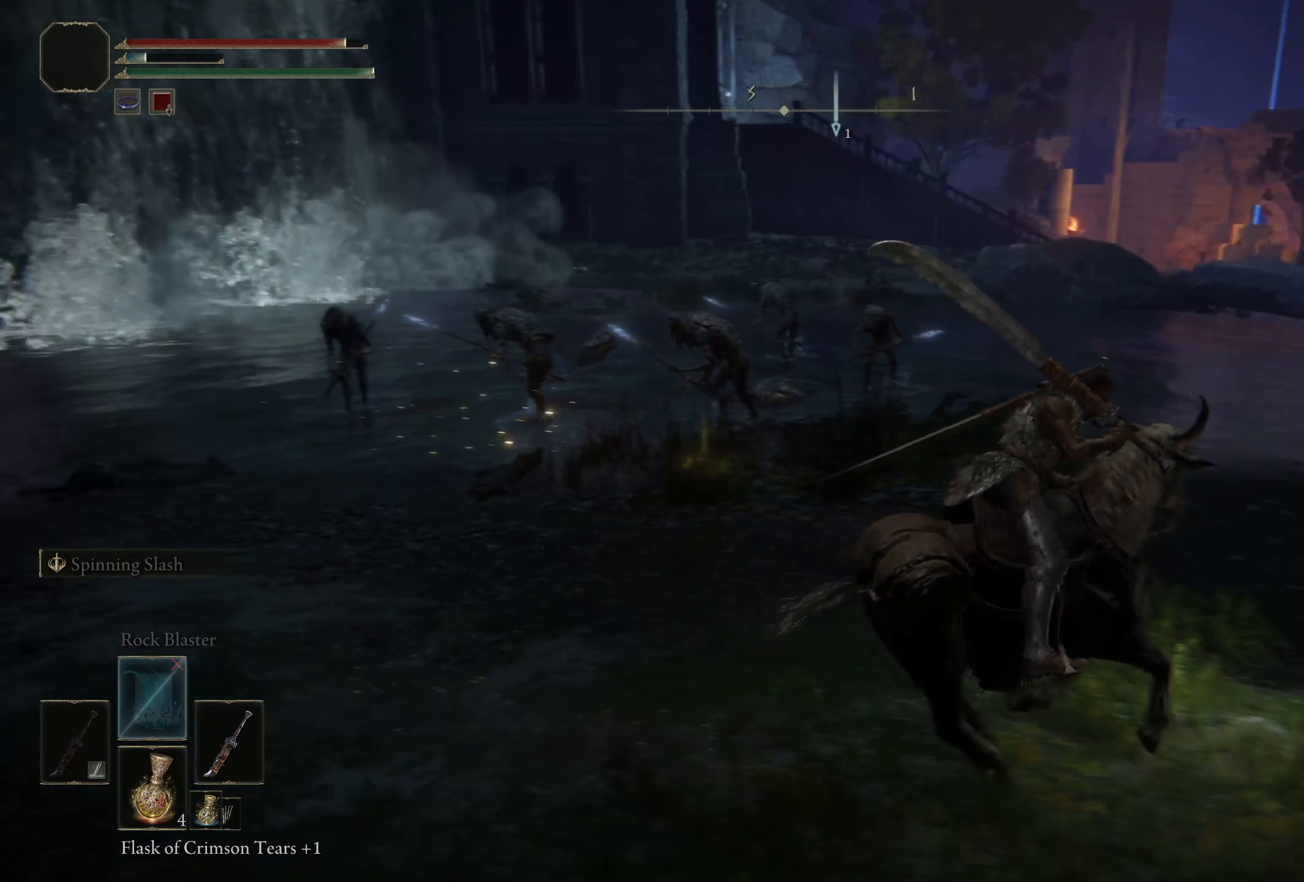
{"buttons": [], "left_stick": "up-right", "right_stick": "left", "events": []}
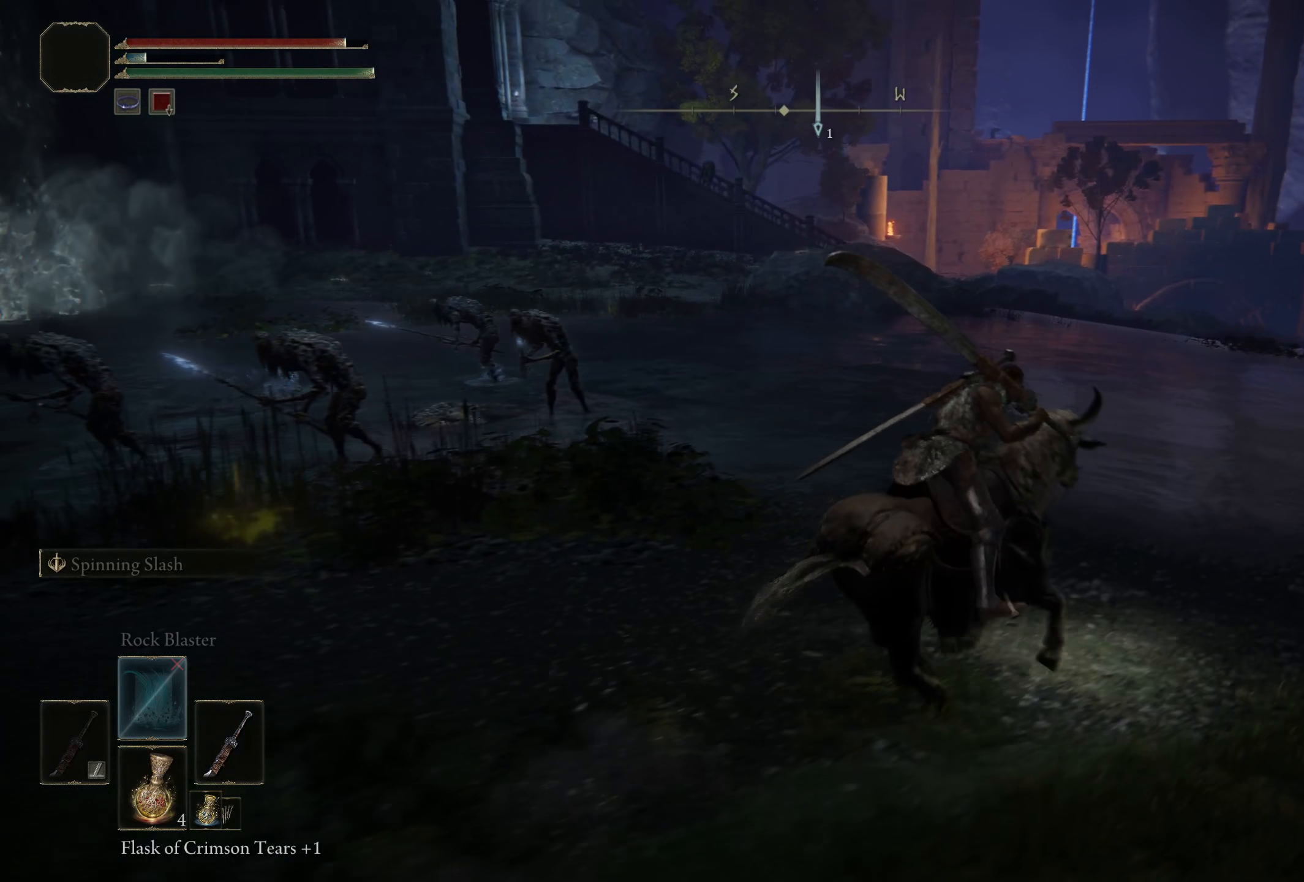
{"buttons": [], "left_stick": "up-right", "right_stick": "left", "events": []}
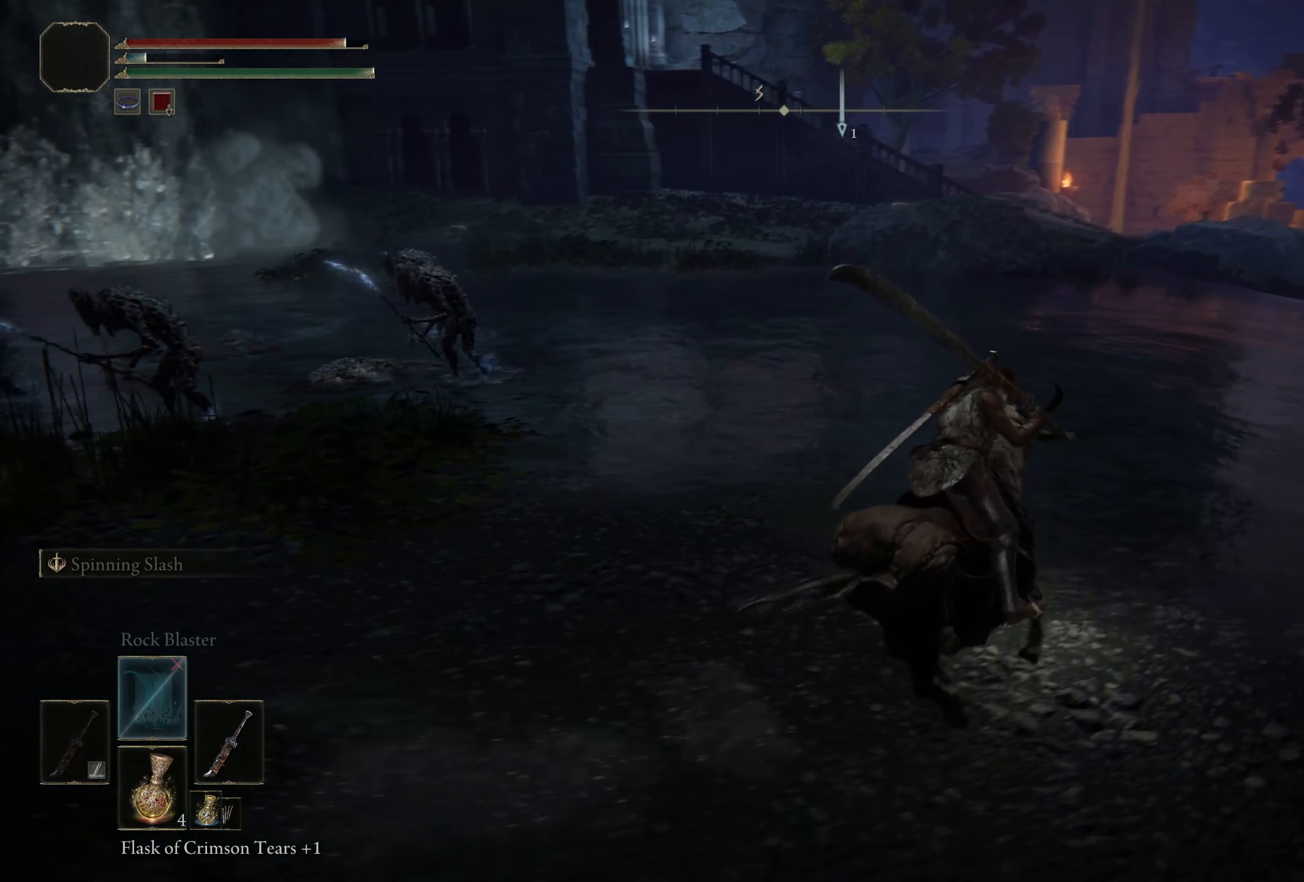
{"buttons": ["L2"], "left_stick": "up", "right_stick": "left", "events": [[208, "left_stick", "up"], [292, "L2", "down"]]}
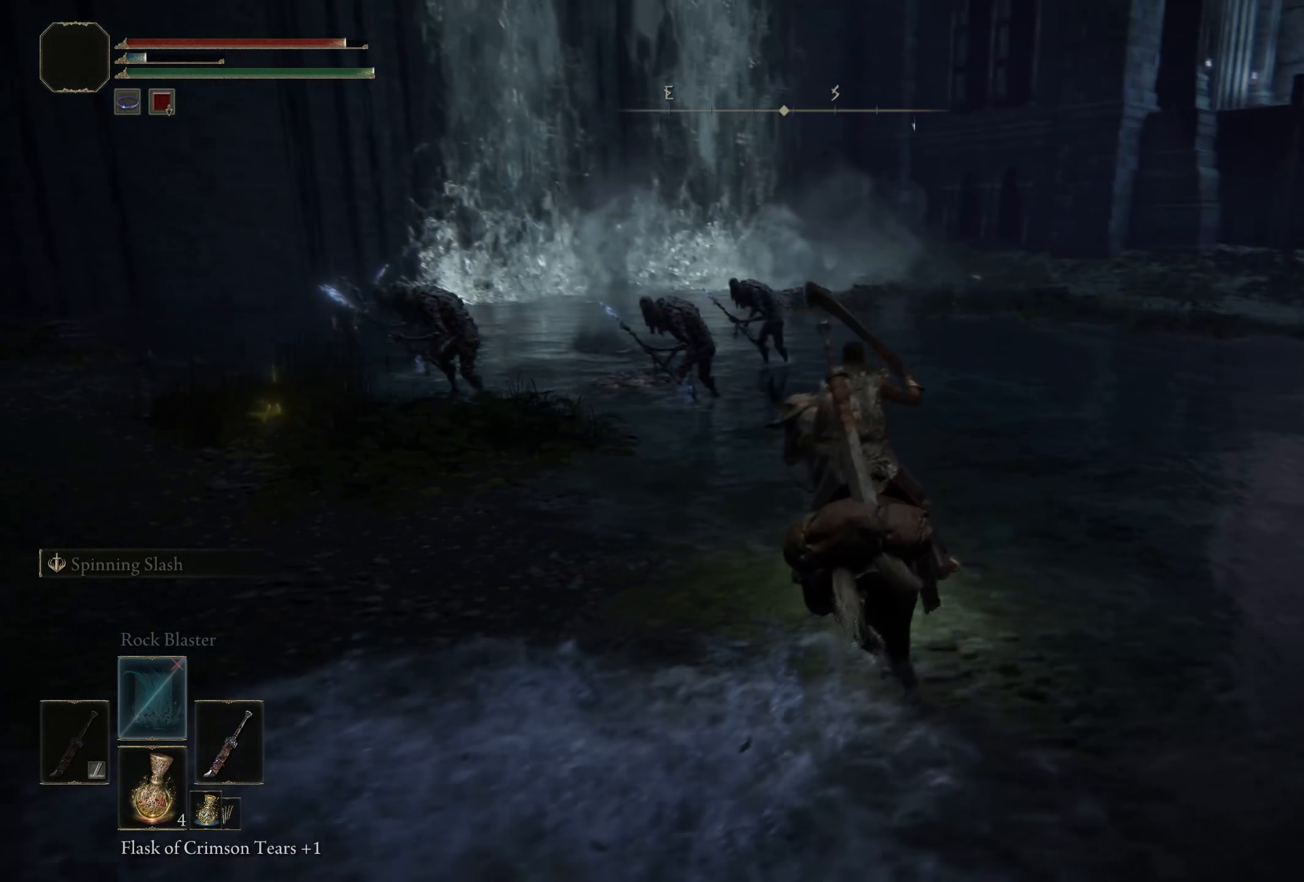
{"buttons": ["L2"], "left_stick": "up", "right_stick": "center", "events": [[25, "right_stick", "center"]]}
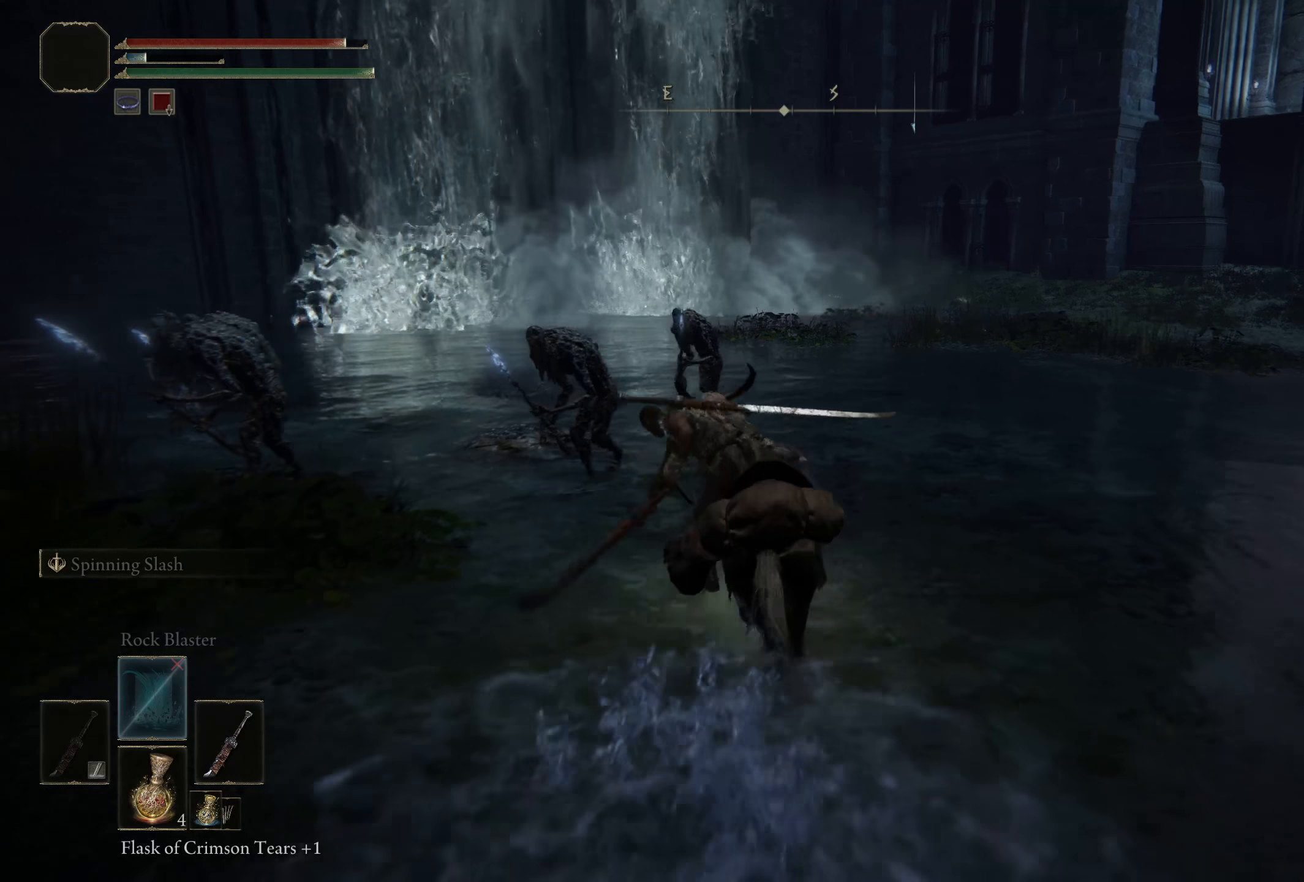
{"buttons": [], "left_stick": "up", "right_stick": "center", "events": [[175, "L2", "up"]]}
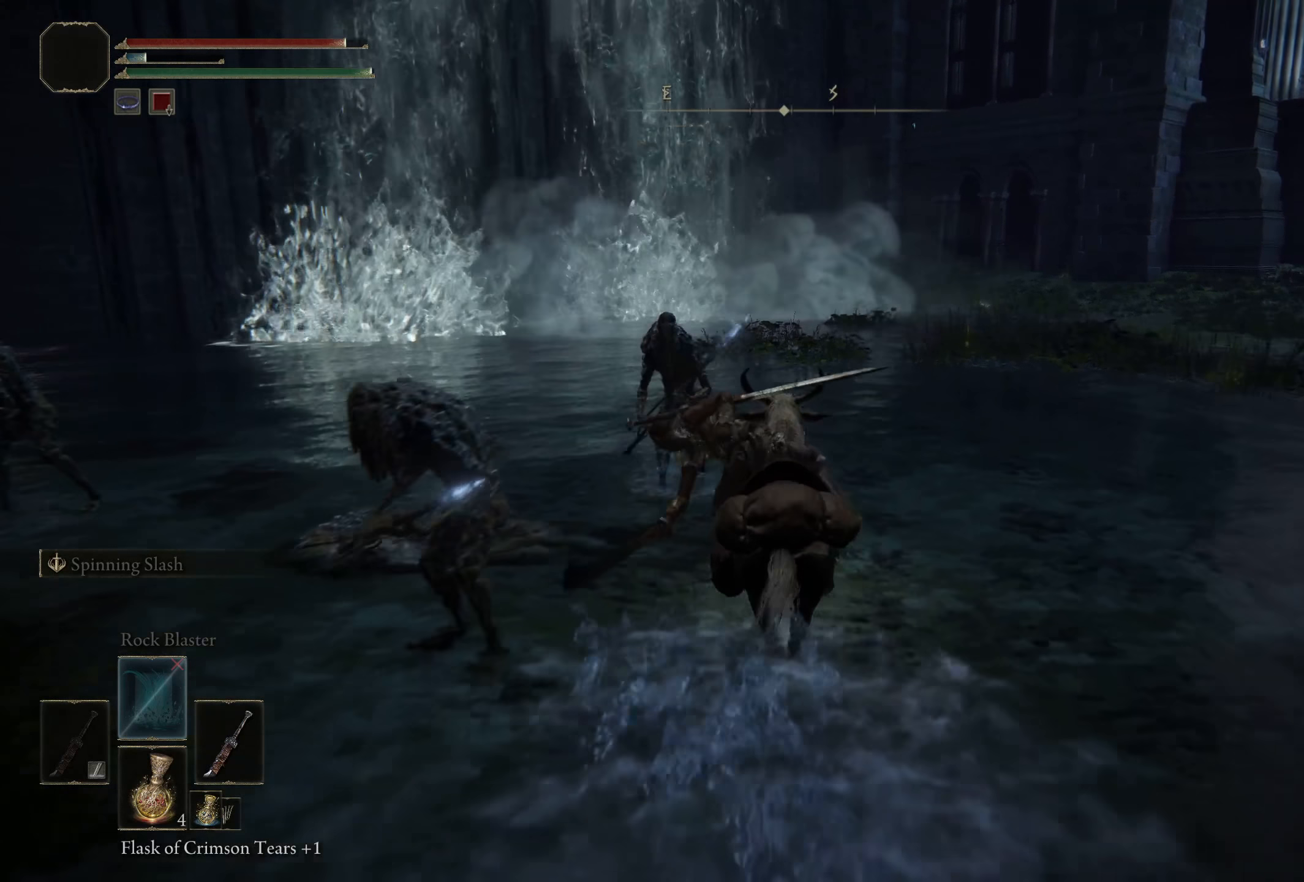
{"buttons": [], "left_stick": "up", "right_stick": "center", "events": []}
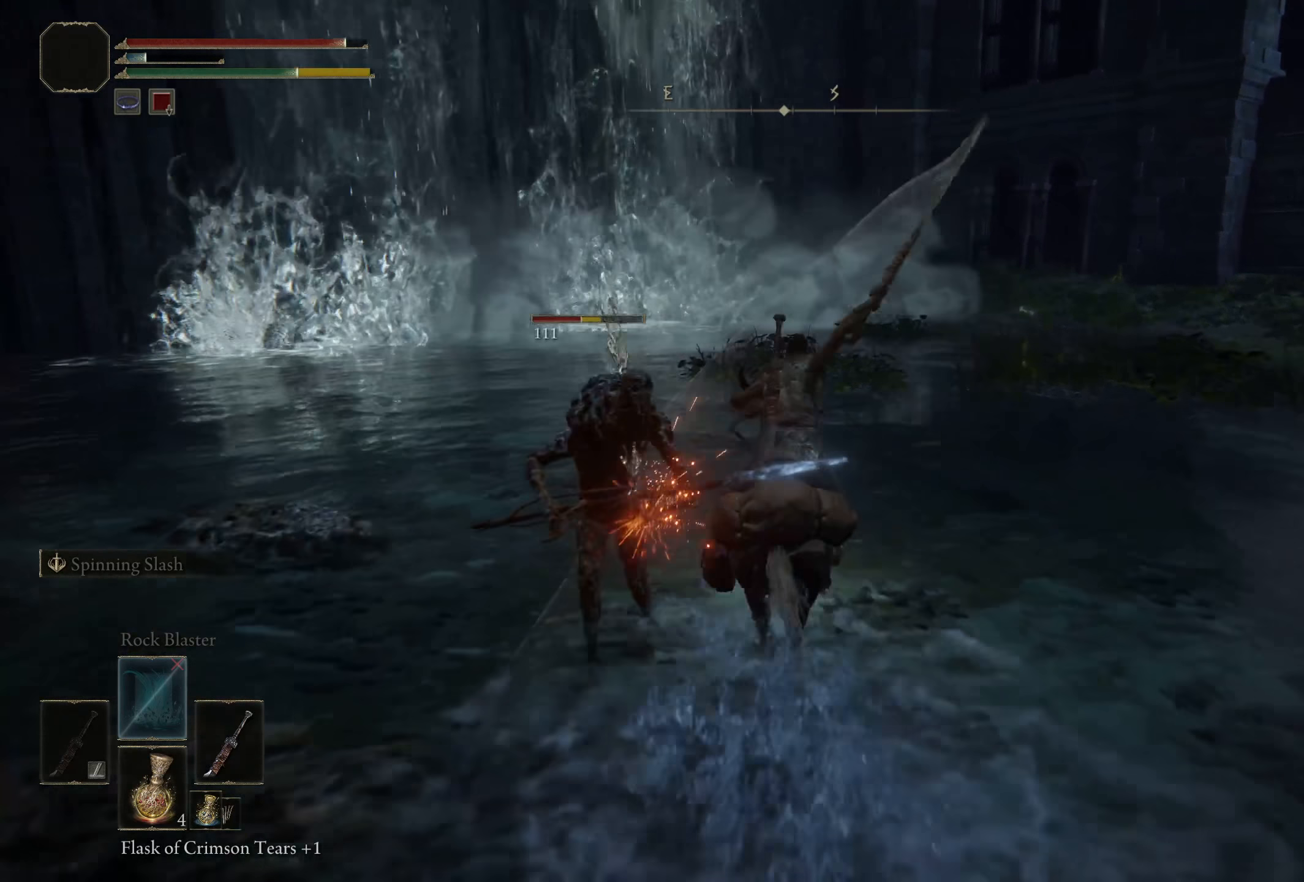
{"buttons": [], "left_stick": "up-right", "right_stick": "left", "events": [[192, "right_stick", "left"], [292, "left_stick", "up-right"]]}
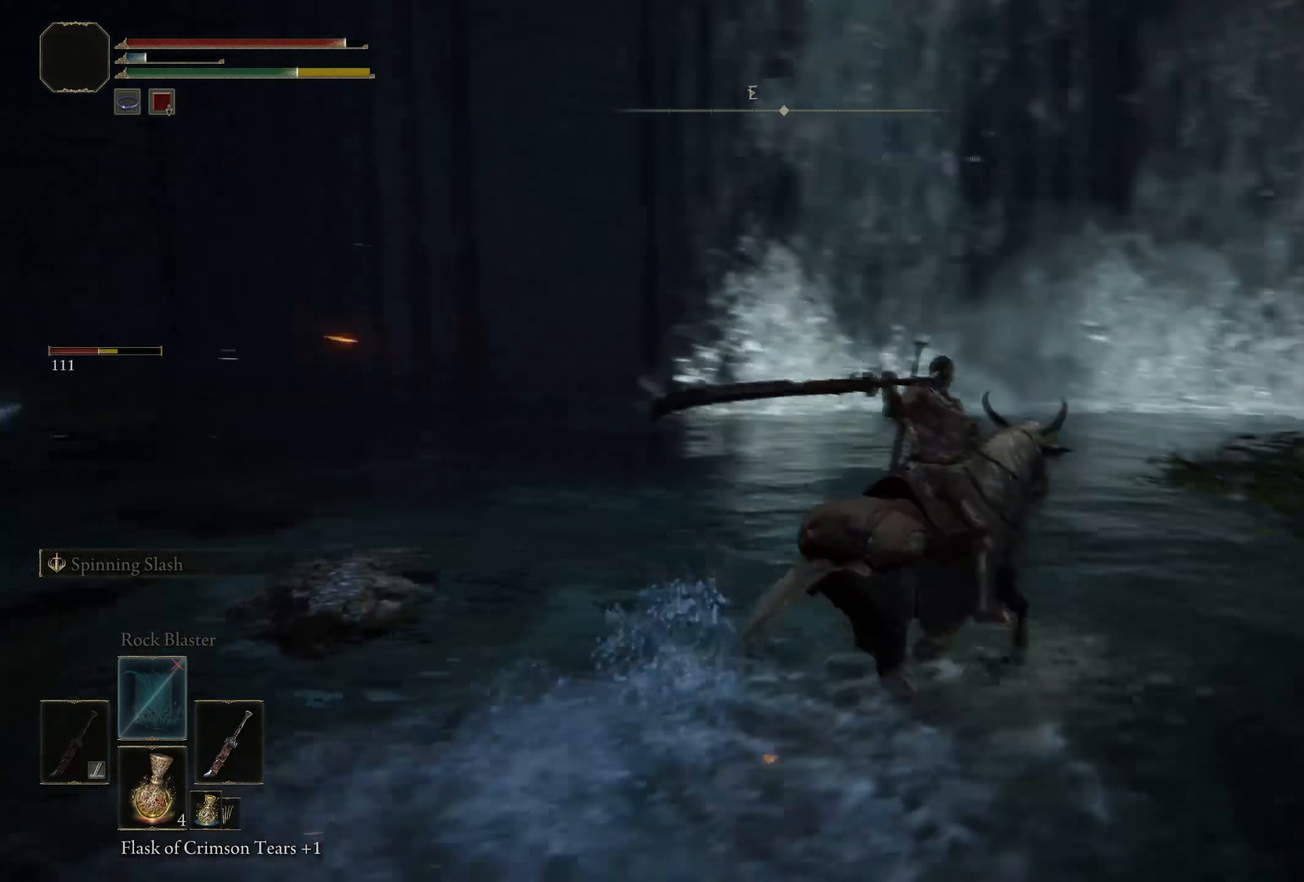
{"buttons": [], "left_stick": "up-right", "right_stick": "down-left", "events": [[400, "right_stick", "down-left"]]}
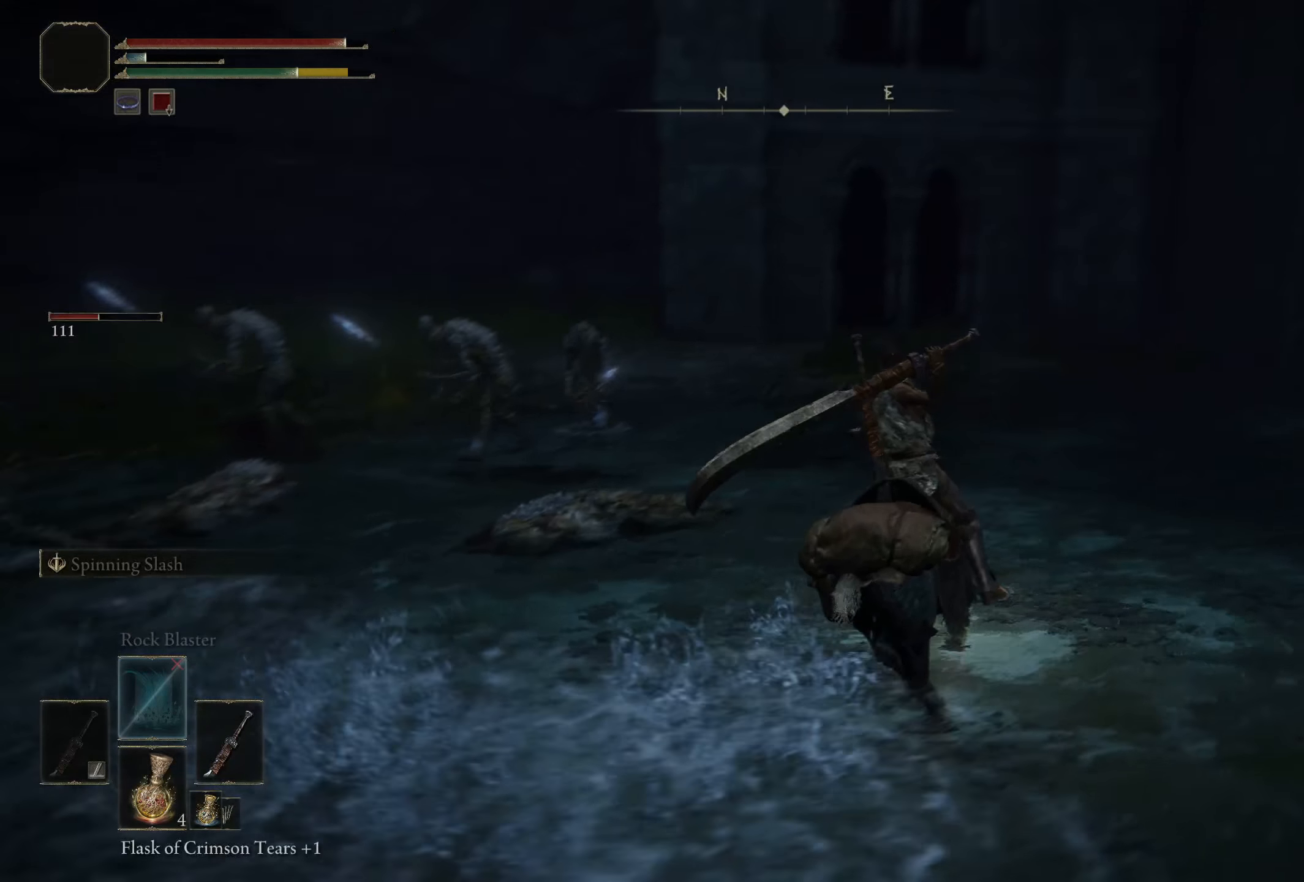
{"buttons": ["L2"], "left_stick": "up-right", "right_stick": "center", "events": [[242, "L2", "down"], [367, "right_stick", "center"]]}
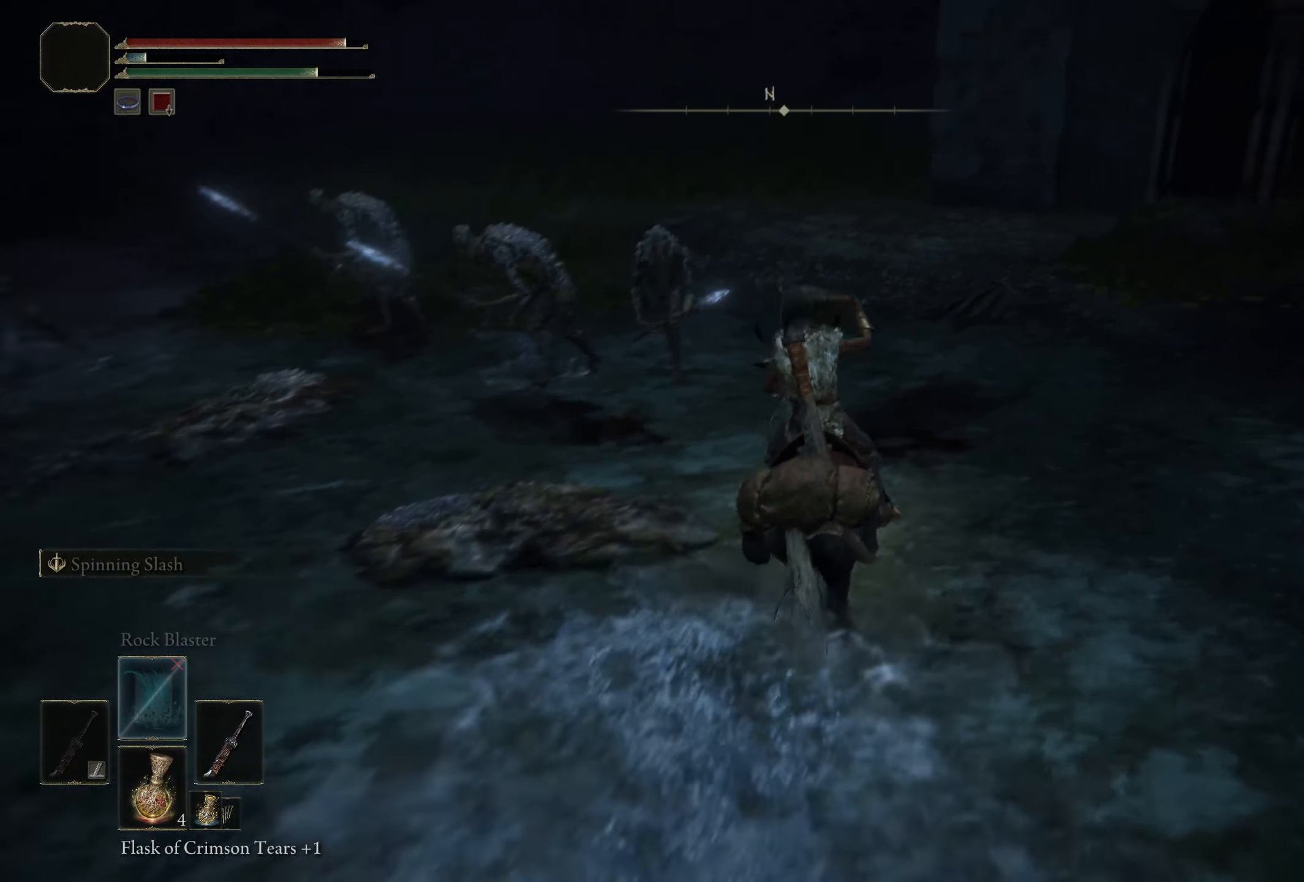
{"buttons": ["L2"], "left_stick": "up-right", "right_stick": "left", "events": [[25, "right_stick", "left"]]}
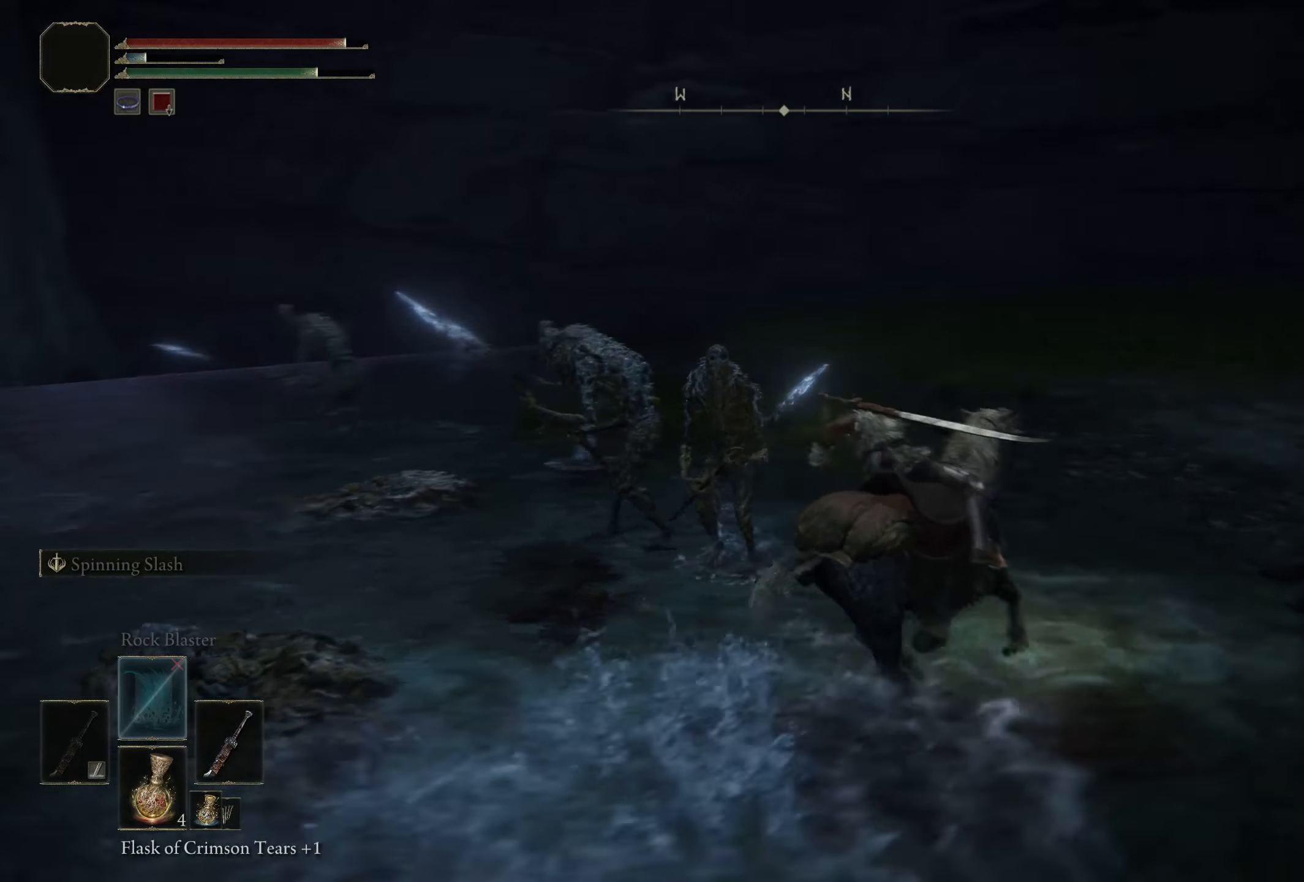
{"buttons": [], "left_stick": "up-left", "right_stick": "center", "events": [[59, "left_stick", "up"], [125, "right_stick", "center"], [192, "left_stick", "up-left"], [392, "L2", "up"]]}
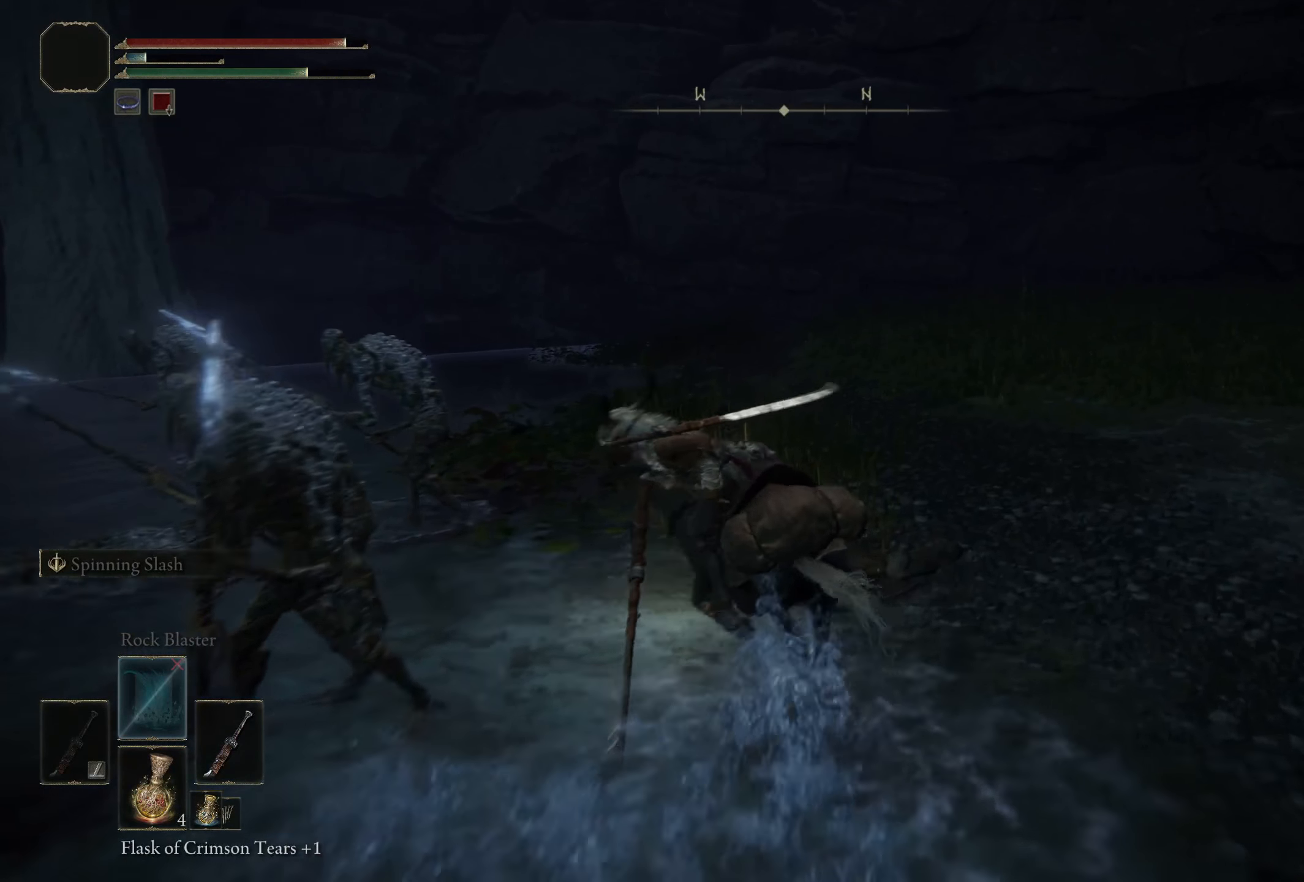
{"buttons": [], "left_stick": "up", "right_stick": "center", "events": [[334, "left_stick", "up"]]}
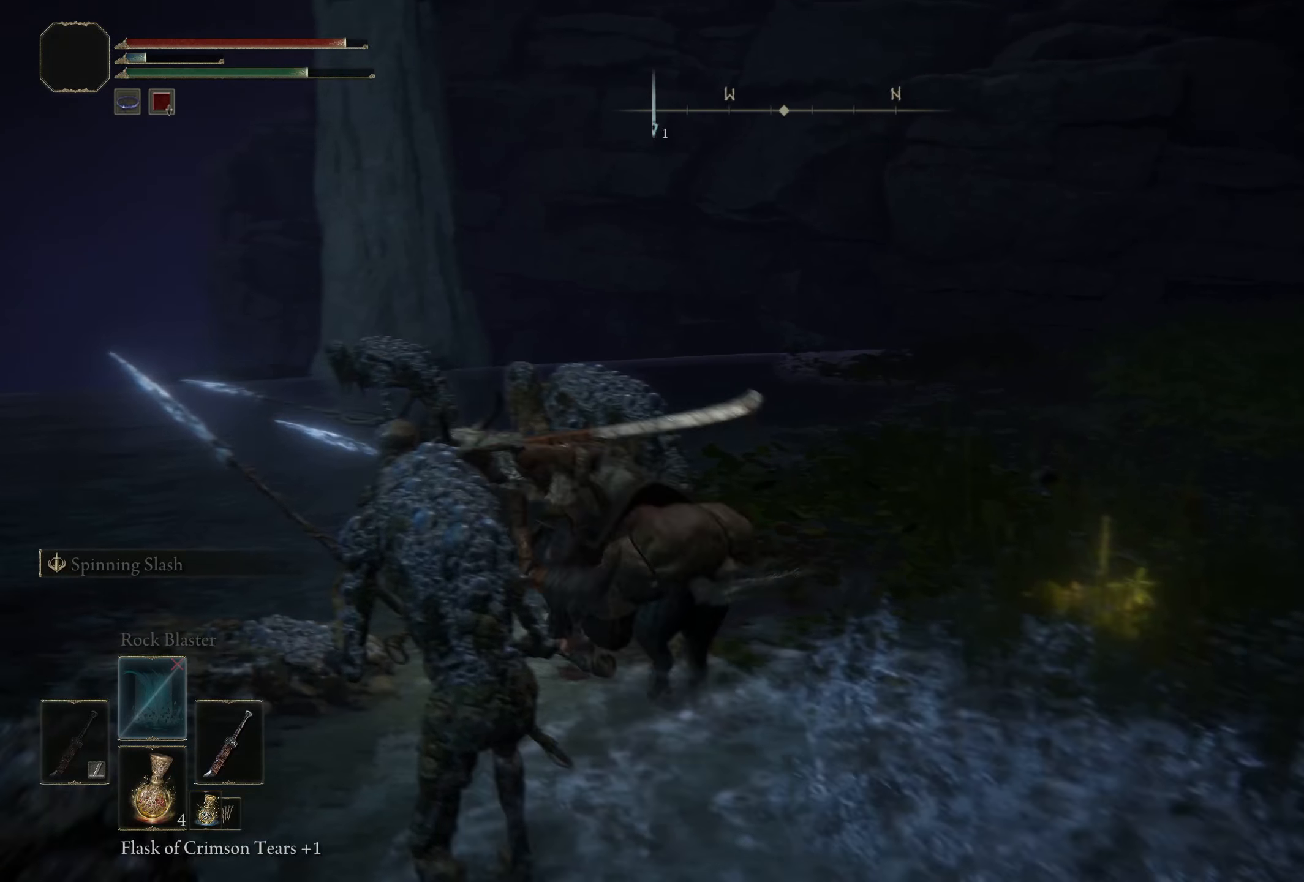
{"buttons": [], "left_stick": "right", "right_stick": "center", "events": [[9, "left_stick", "up-right"], [150, "left_stick", "right"]]}
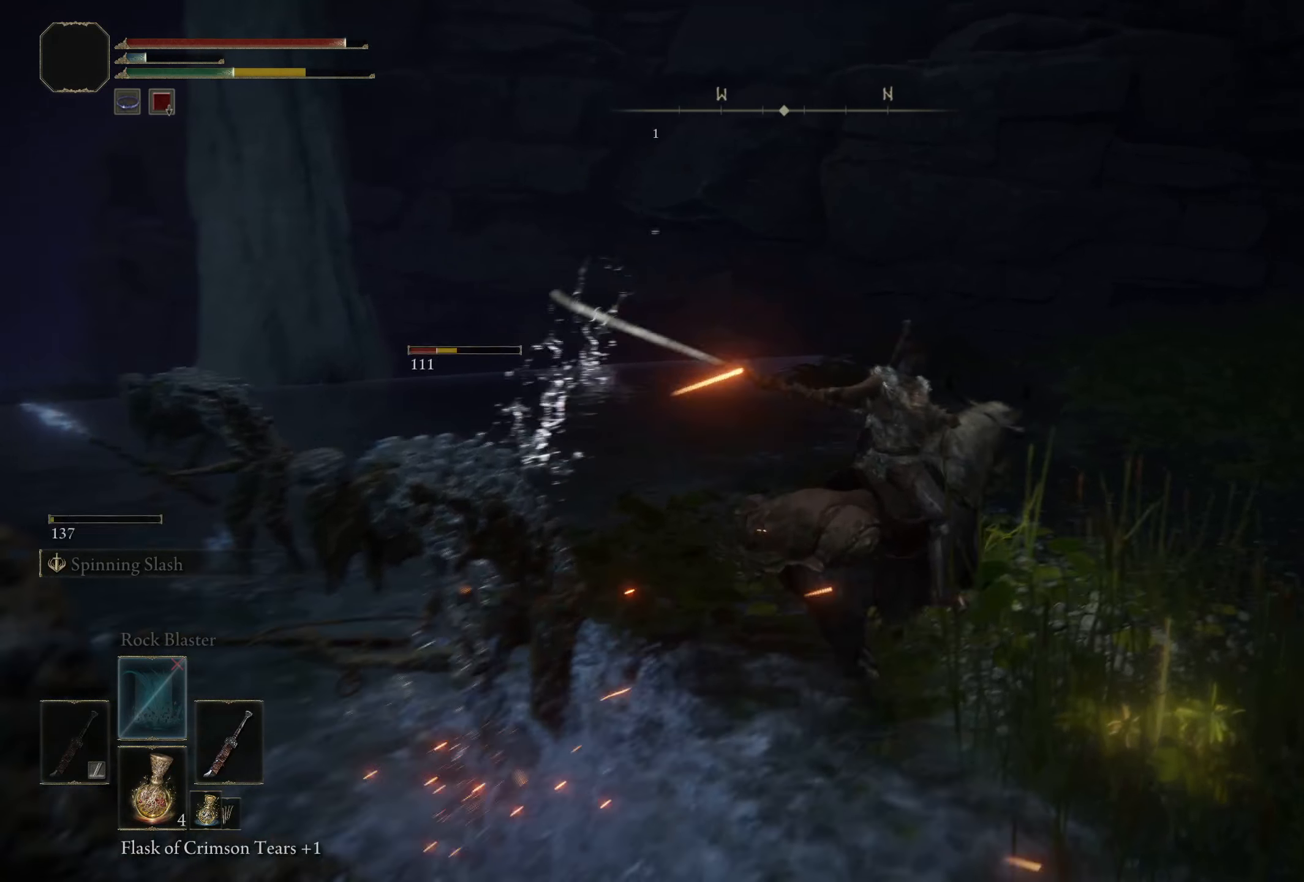
{"buttons": [], "left_stick": "up", "right_stick": "left", "events": [[100, "left_stick", "up"], [209, "right_stick", "left"]]}
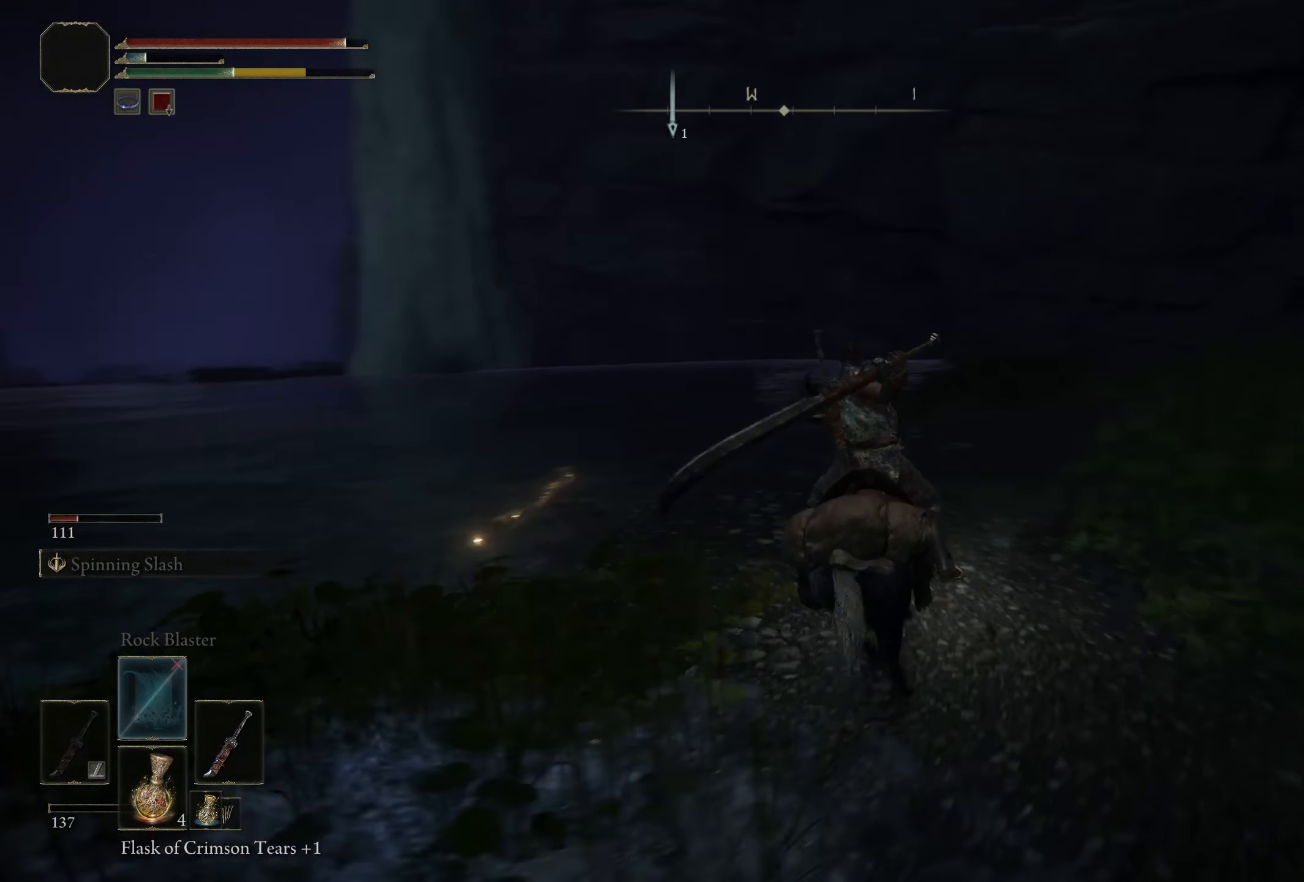
{"buttons": ["L2"], "left_stick": "up-right", "right_stick": "left", "events": [[175, "left_stick", "up-right"], [425, "L2", "down"]]}
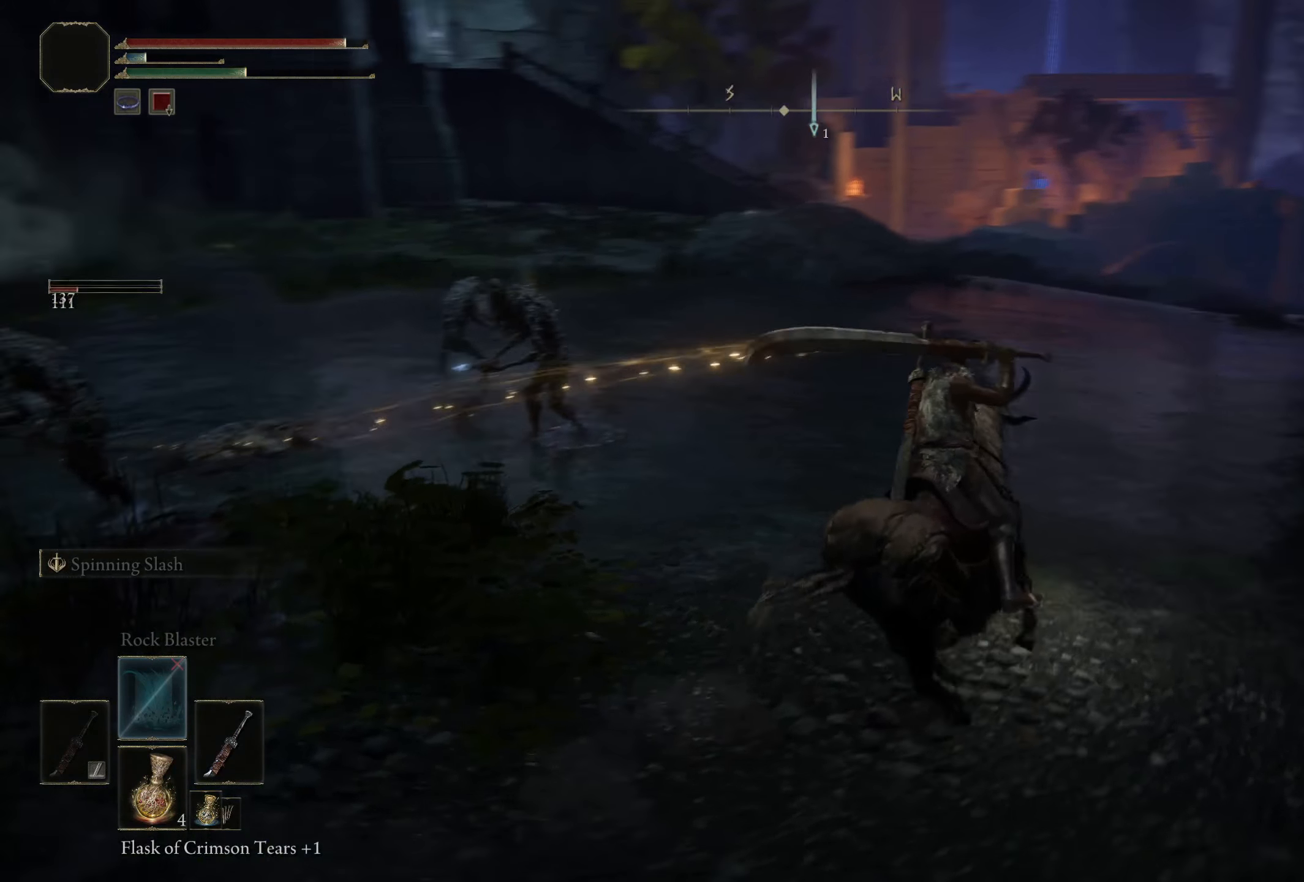
{"buttons": ["L2"], "left_stick": "up", "right_stick": "center", "events": [[200, "left_stick", "up"], [275, "right_stick", "center"]]}
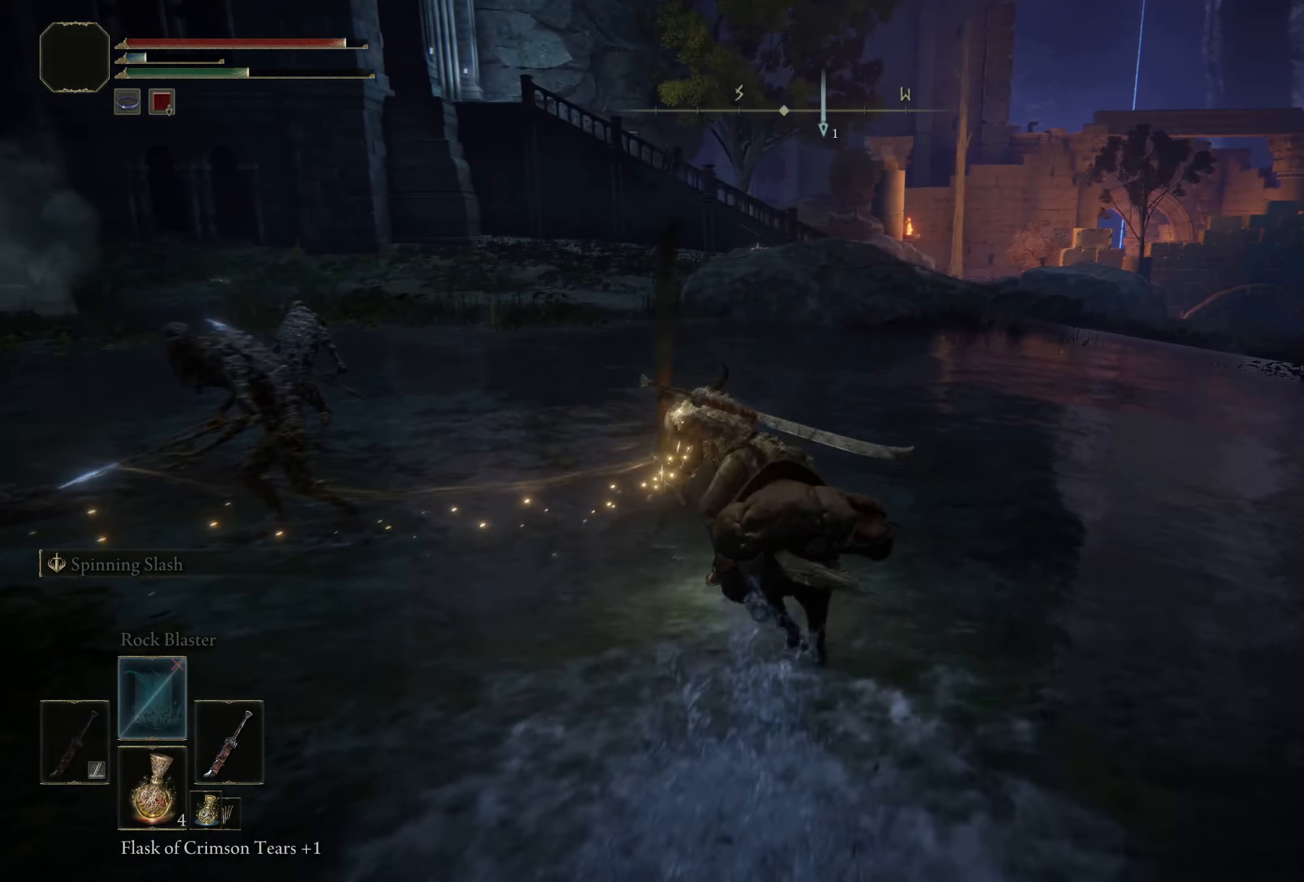
{"buttons": ["L2"], "left_stick": "up", "right_stick": "left", "events": [[142, "right_stick", "left"]]}